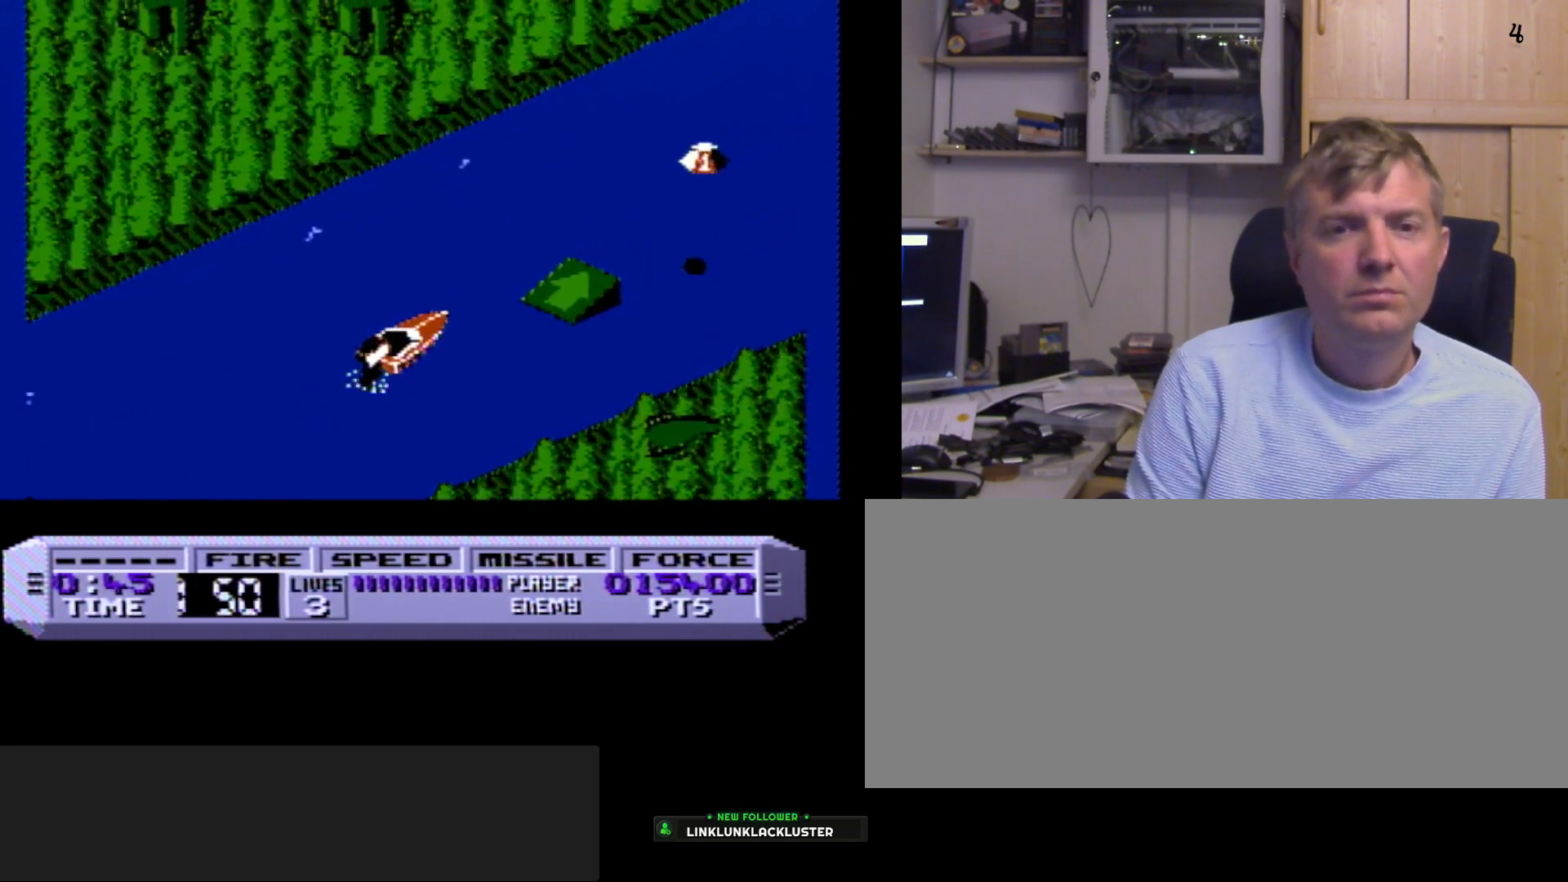
Gameplay with a controller (Nintendo layout); each line is a JSON object with the inputs held at the frame after it. "events" lists button and stick changes between this image and that frame as [ms after this image, input, new state], when the widget could be followed in between. Not read: L3 R3.
{"buttons": ["B", "DPAD_RIGHT"], "events": [[150, "SELECT", "up"], [300, "DPAD_LEFT", "down"], [417, "DPAD_LEFT", "up"], [483, "DPAD_RIGHT", "down"]]}
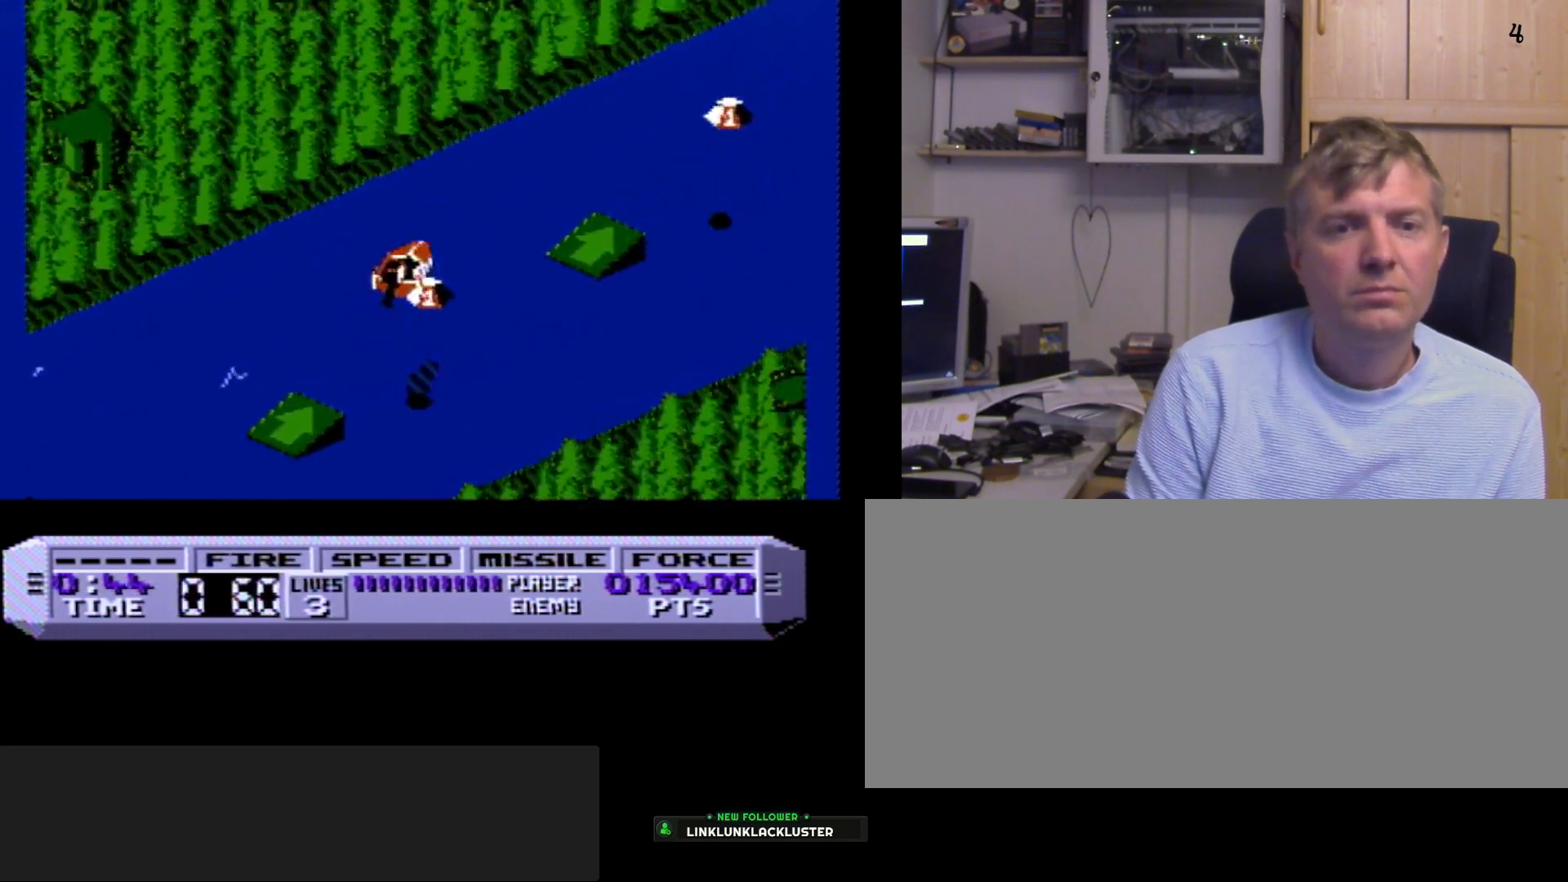
{"buttons": ["B", "DPAD_LEFT"], "events": [[33, "DPAD_UP", "down"], [100, "DPAD_UP", "up"], [183, "DPAD_RIGHT", "up"], [400, "DPAD_LEFT", "down"]]}
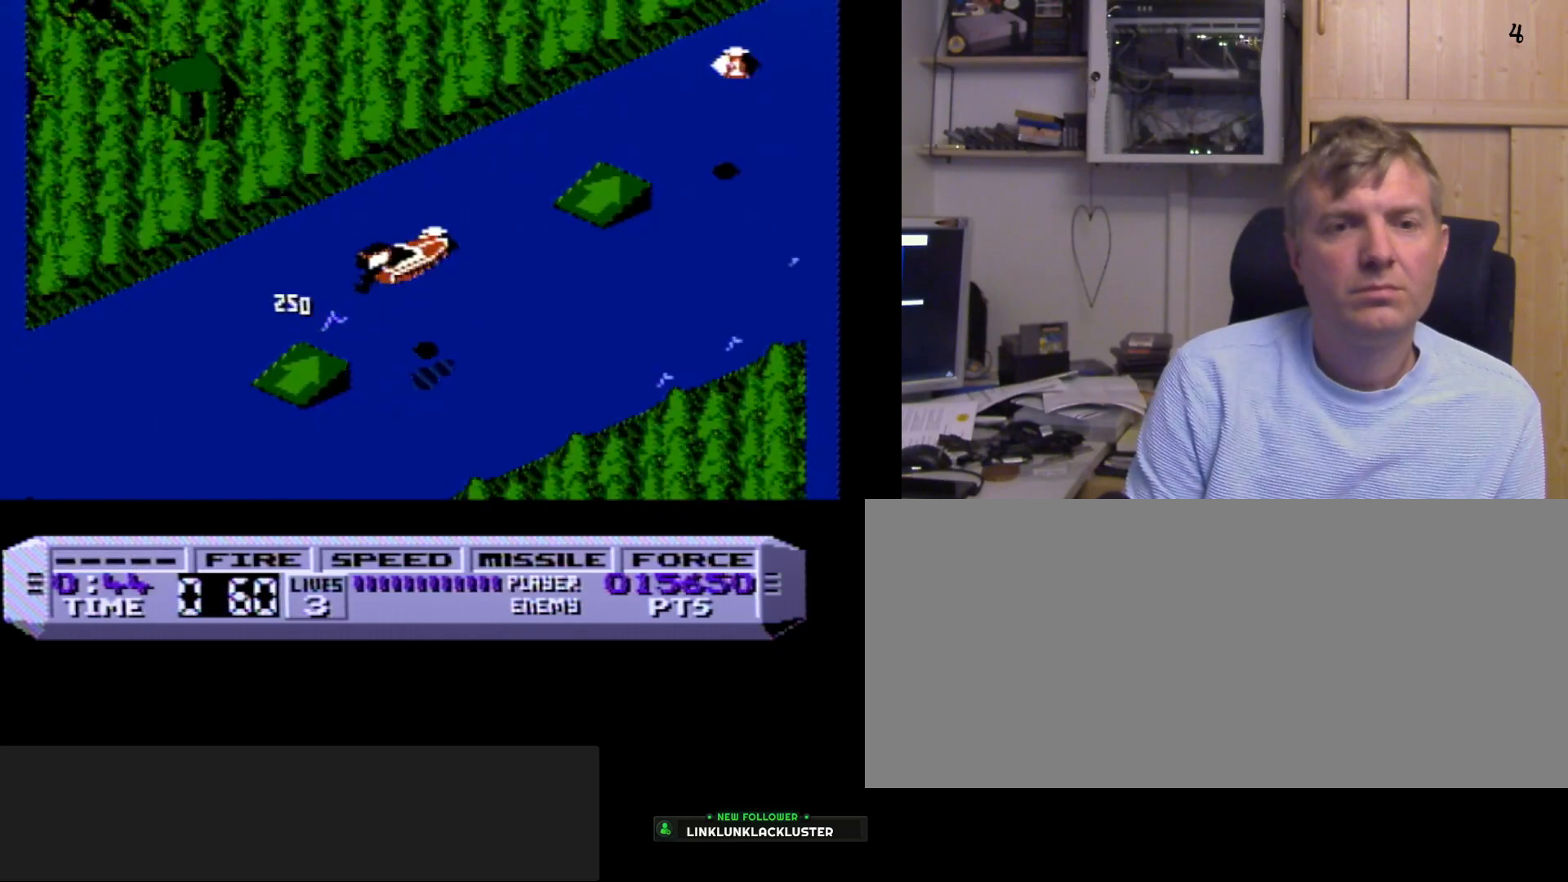
{"buttons": ["B", "DPAD_RIGHT"], "events": [[50, "DPAD_LEFT", "up"], [133, "DPAD_LEFT", "down"], [217, "DPAD_LEFT", "up"], [467, "DPAD_RIGHT", "down"]]}
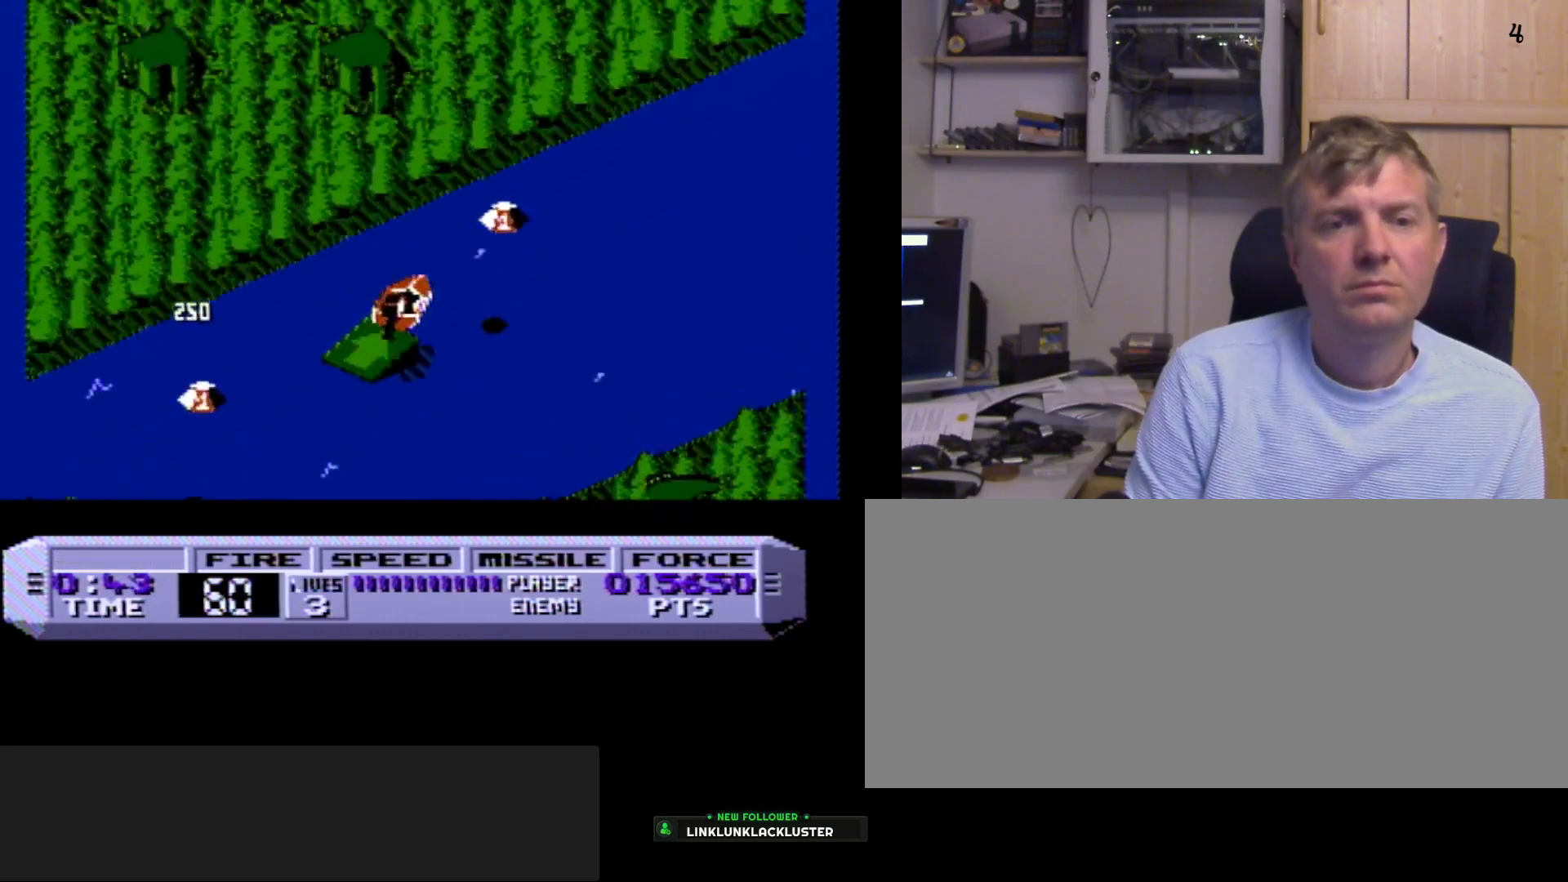
{"buttons": ["B"], "events": [[183, "DPAD_RIGHT", "up"]]}
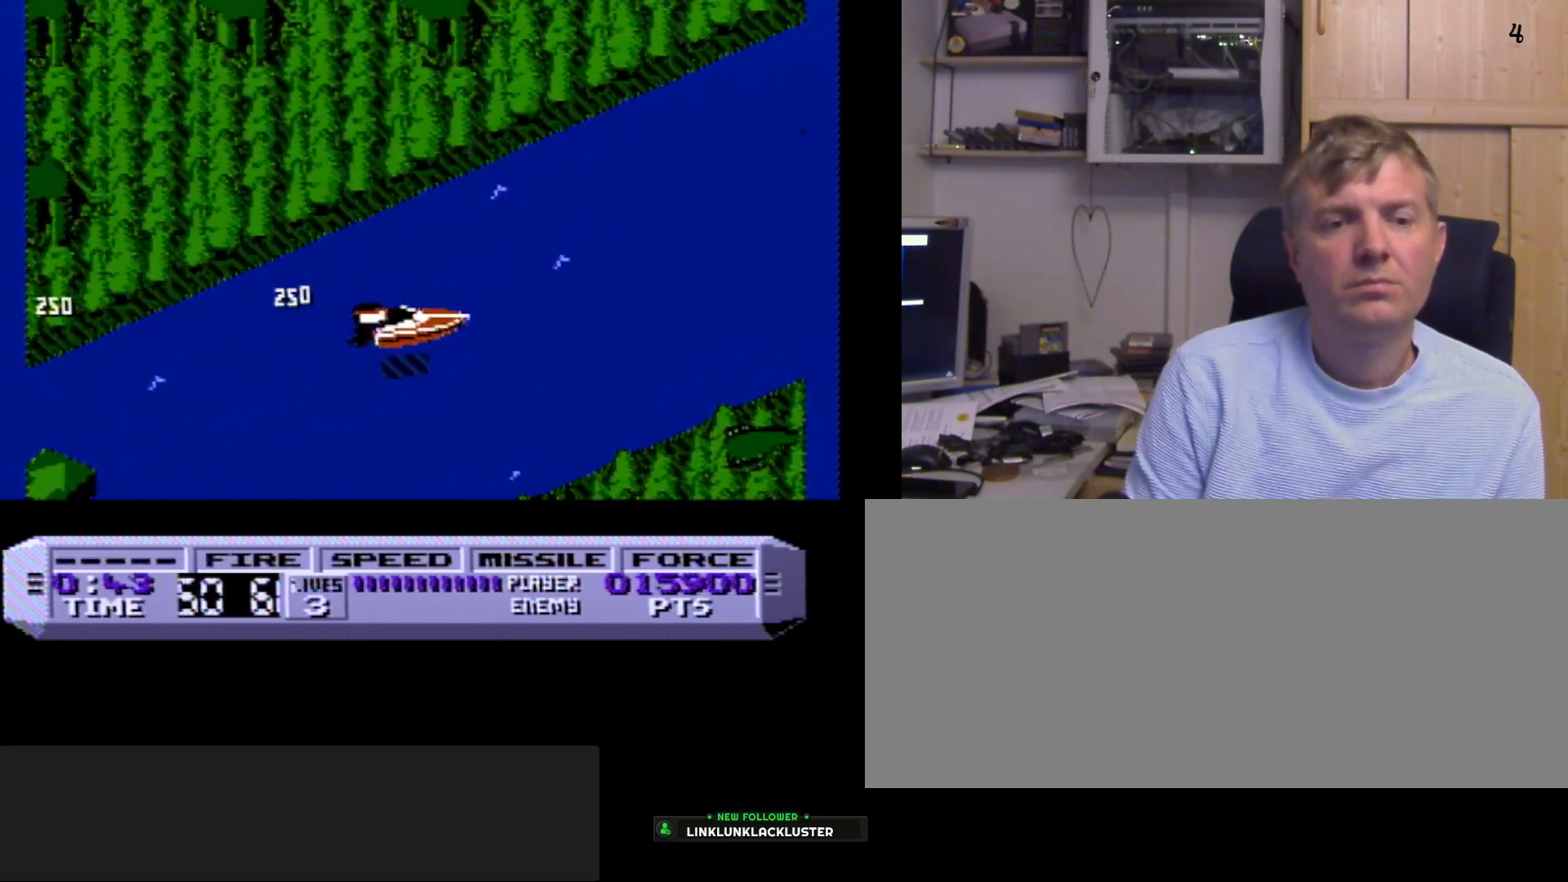
{"buttons": ["B", "DPAD_LEFT"], "events": [[100, "SELECT", "down"], [250, "SELECT", "up"], [333, "DPAD_LEFT", "down"]]}
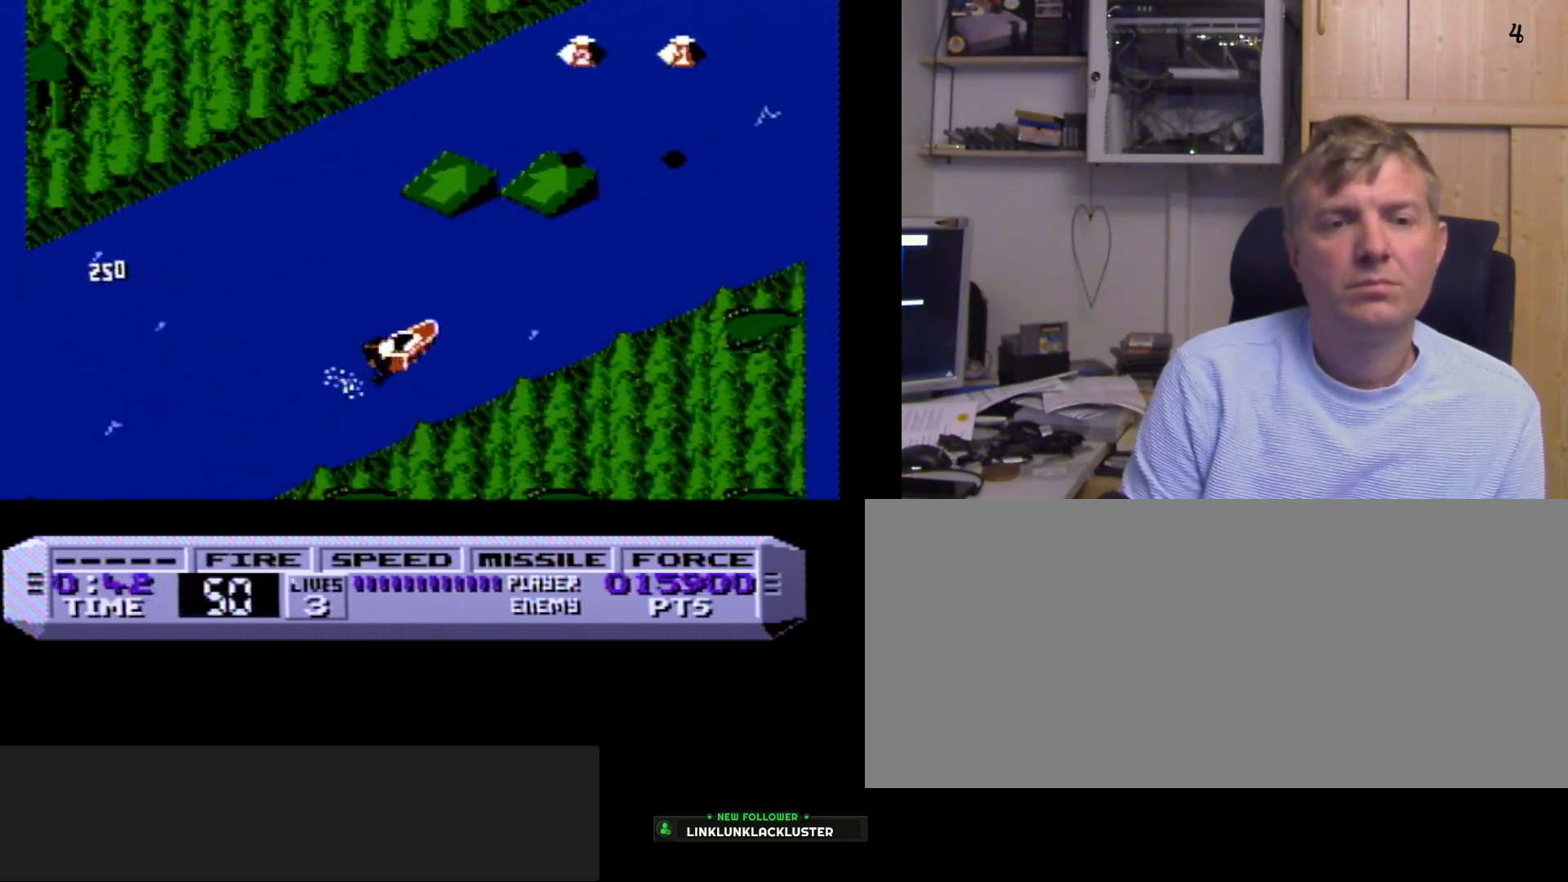
{"buttons": ["B"], "events": [[33, "A", "down"], [67, "DPAD_LEFT", "up"], [167, "A", "up"], [200, "A", "down"], [233, "DPAD_LEFT", "down"], [350, "A", "up"], [400, "DPAD_LEFT", "up"]]}
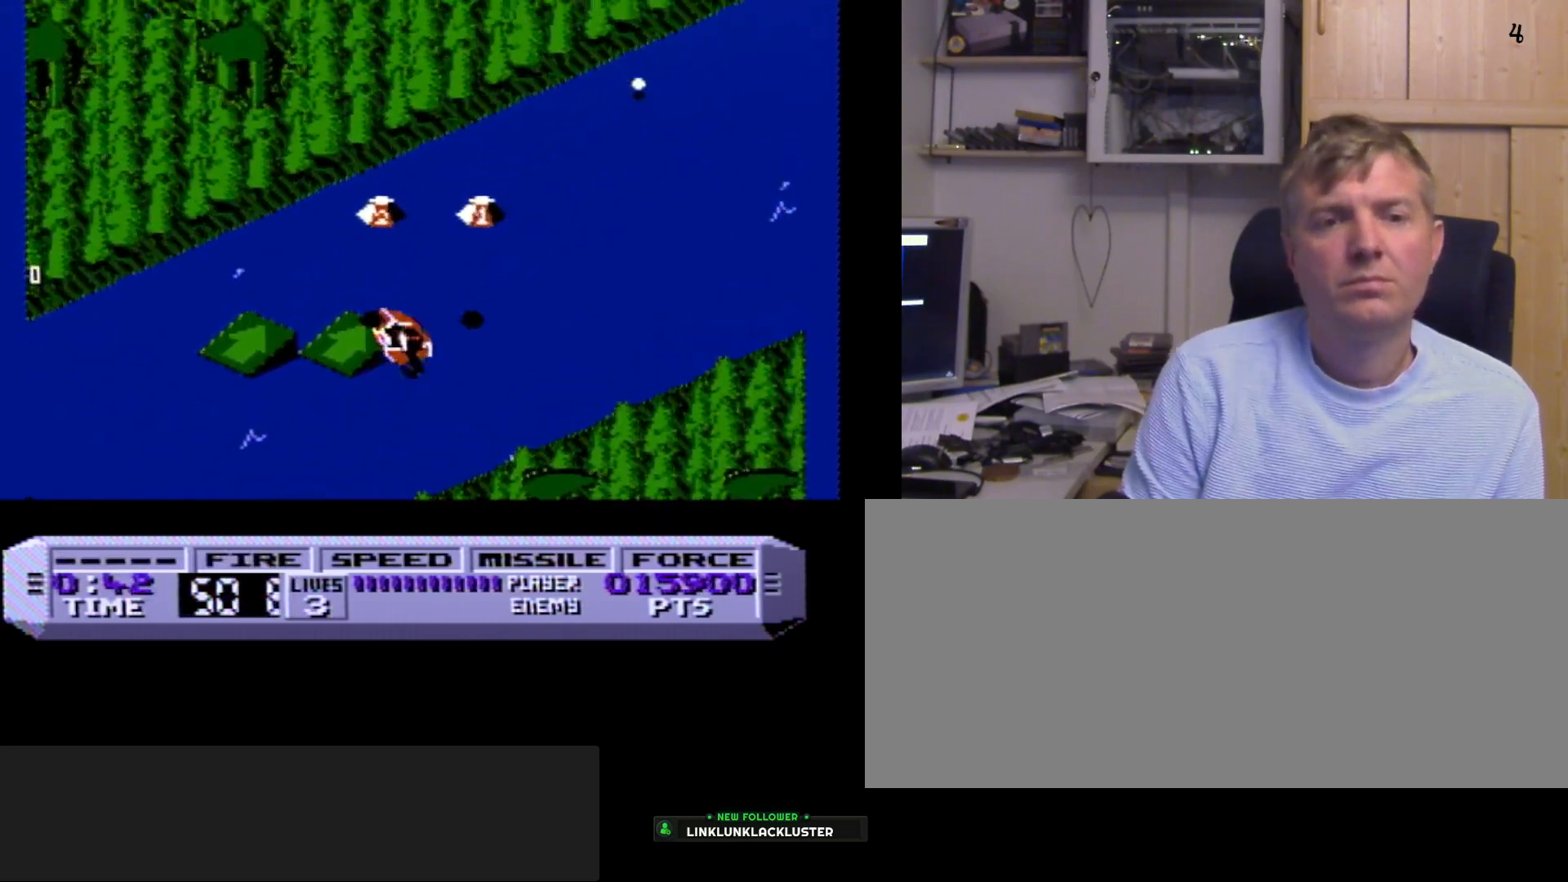
{"buttons": ["B"], "events": [[17, "DPAD_RIGHT", "down"], [367, "DPAD_RIGHT", "up"]]}
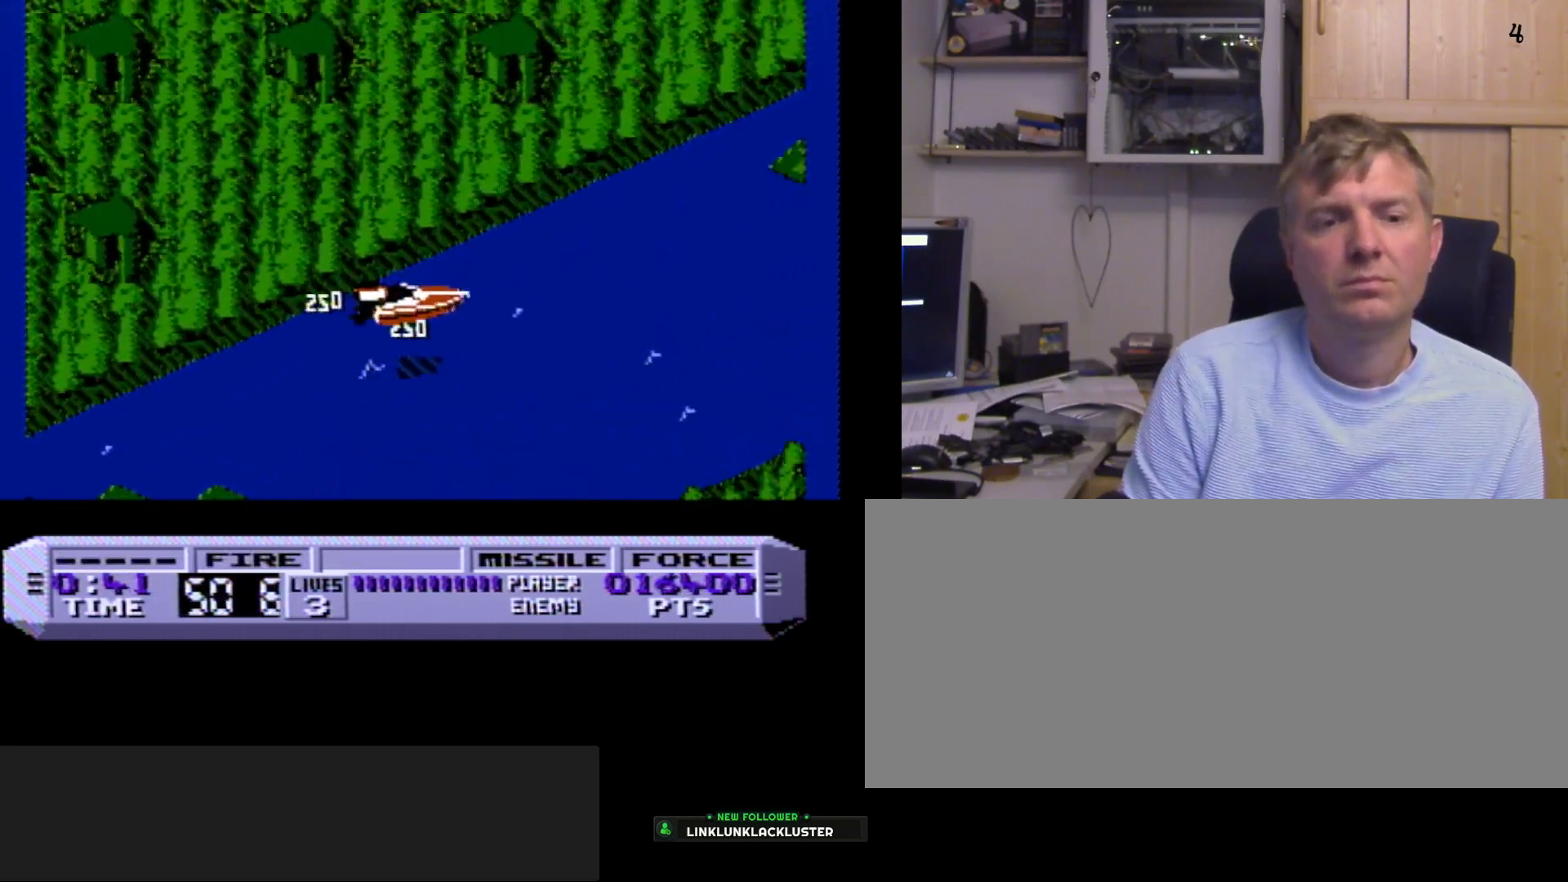
{"buttons": ["B", "DPAD_LEFT"], "events": [[267, "SELECT", "down"], [417, "SELECT", "up"], [500, "DPAD_LEFT", "down"]]}
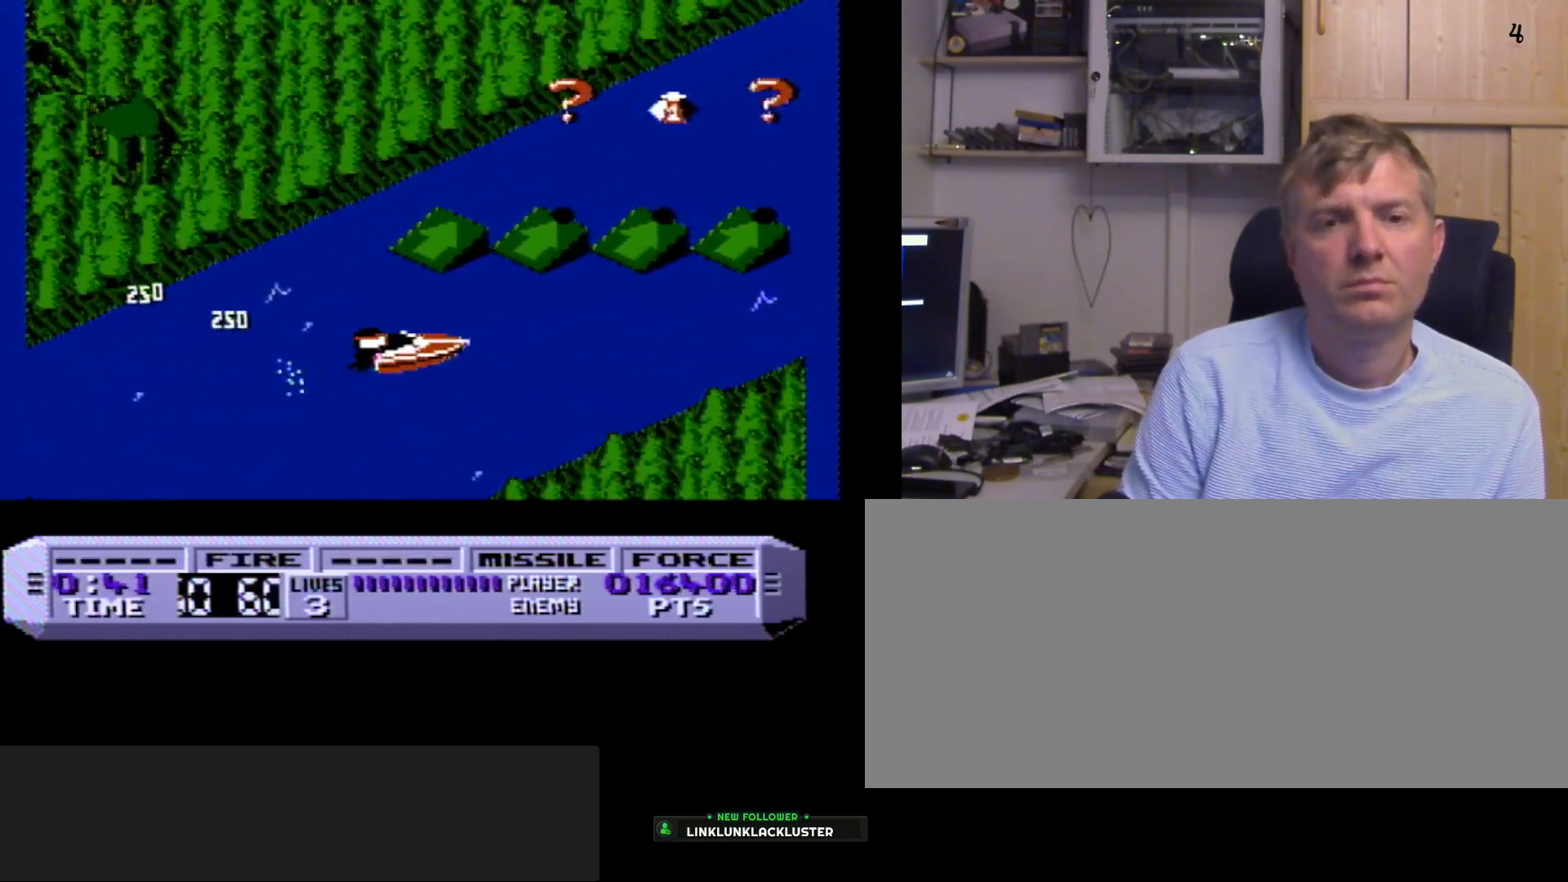
{"buttons": ["B"], "events": [[250, "DPAD_LEFT", "up"]]}
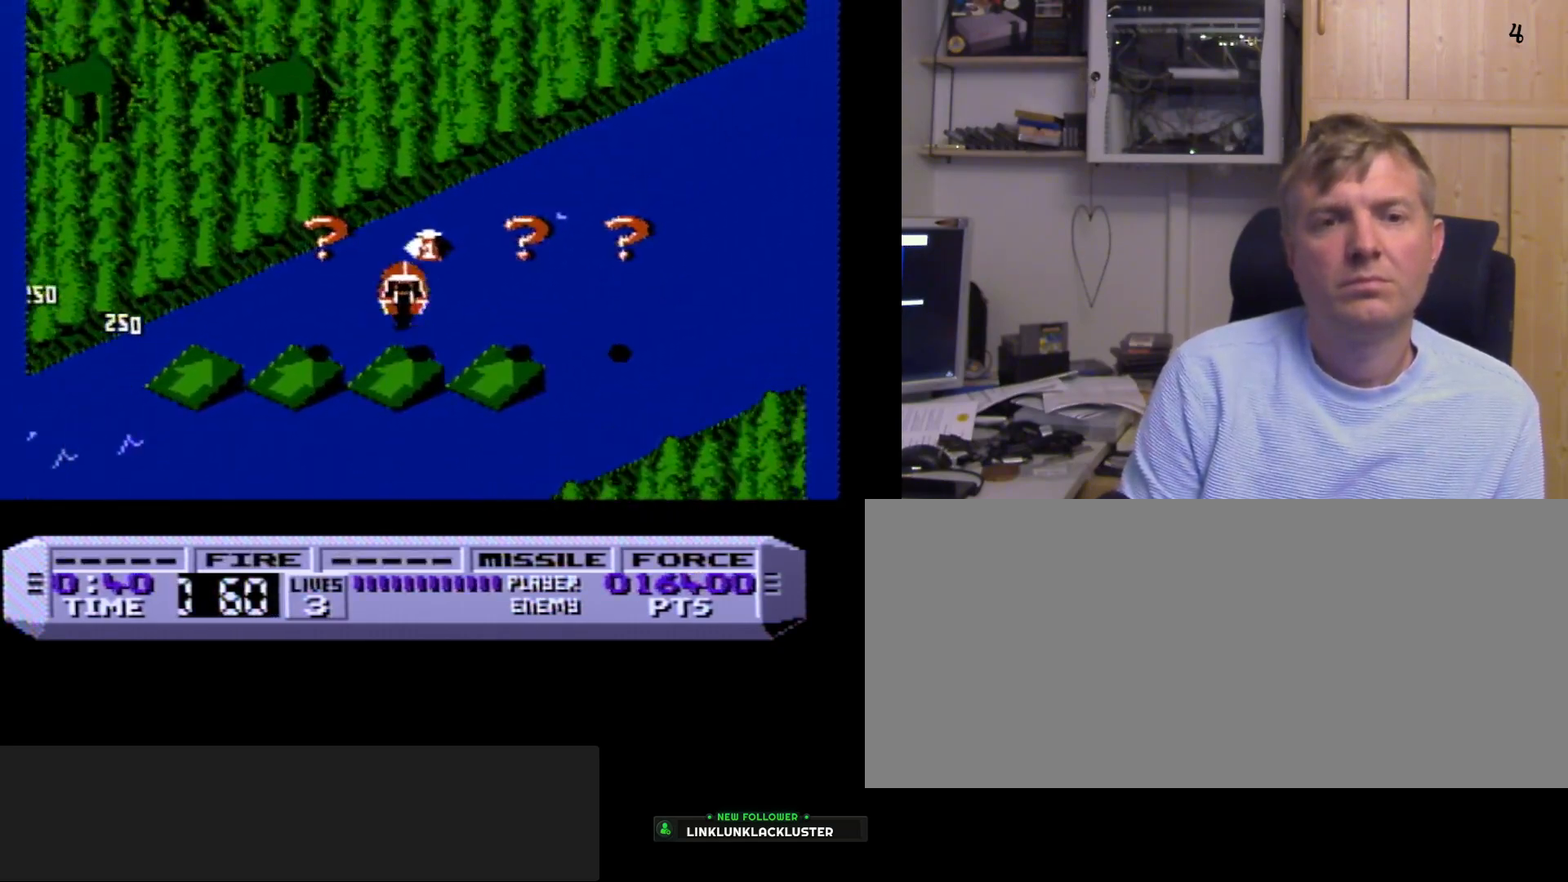
{"buttons": ["B"], "events": [[83, "DPAD_RIGHT", "down"], [367, "DPAD_RIGHT", "up"]]}
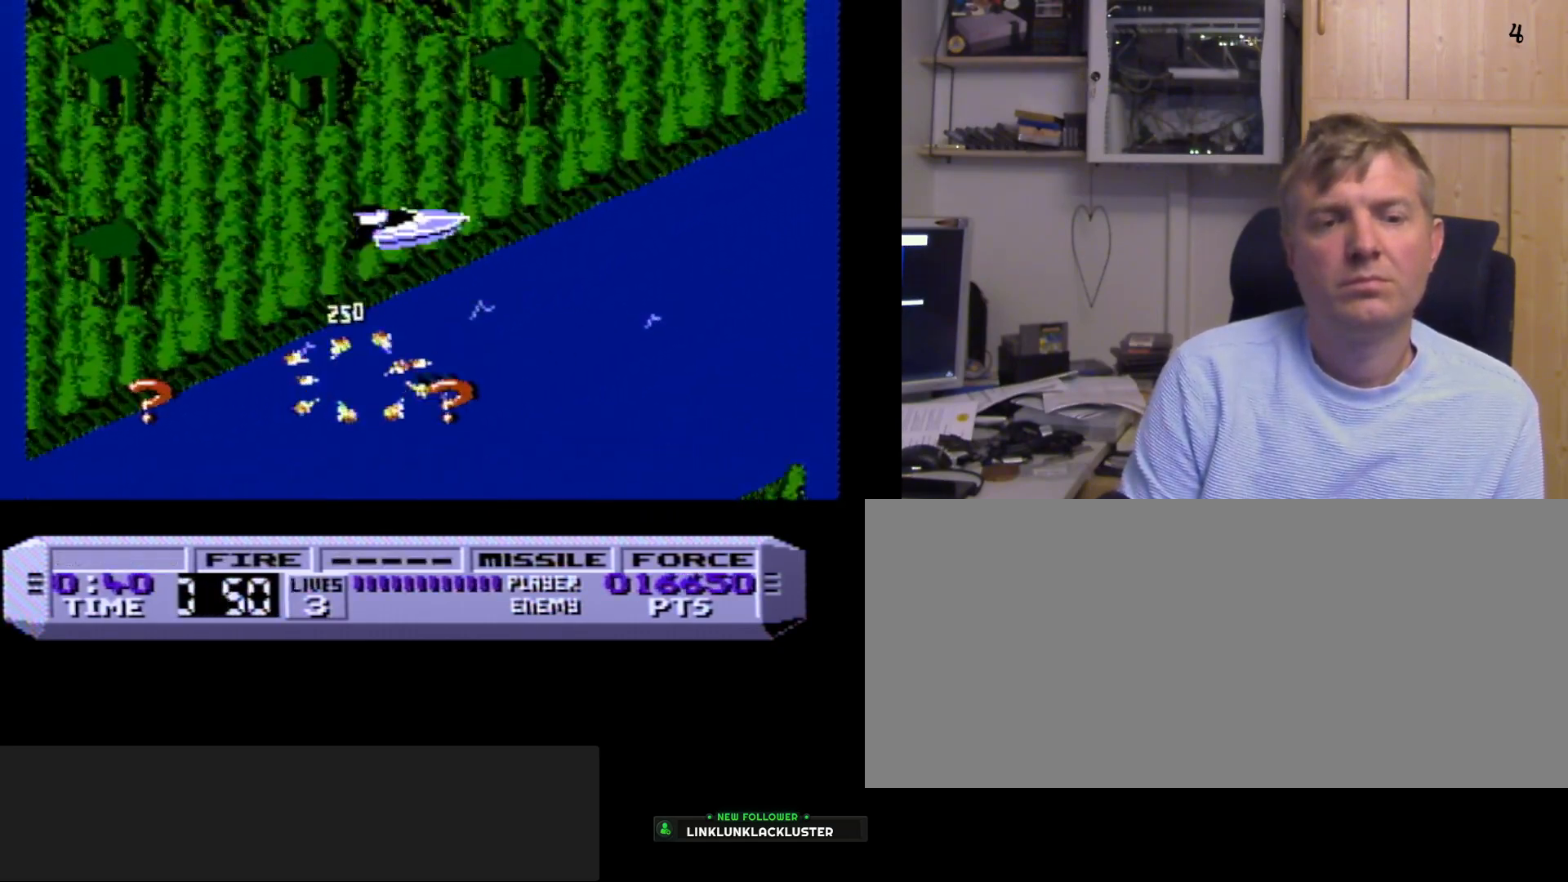
{"buttons": ["B"], "events": [[283, "A", "down"], [417, "A", "up"]]}
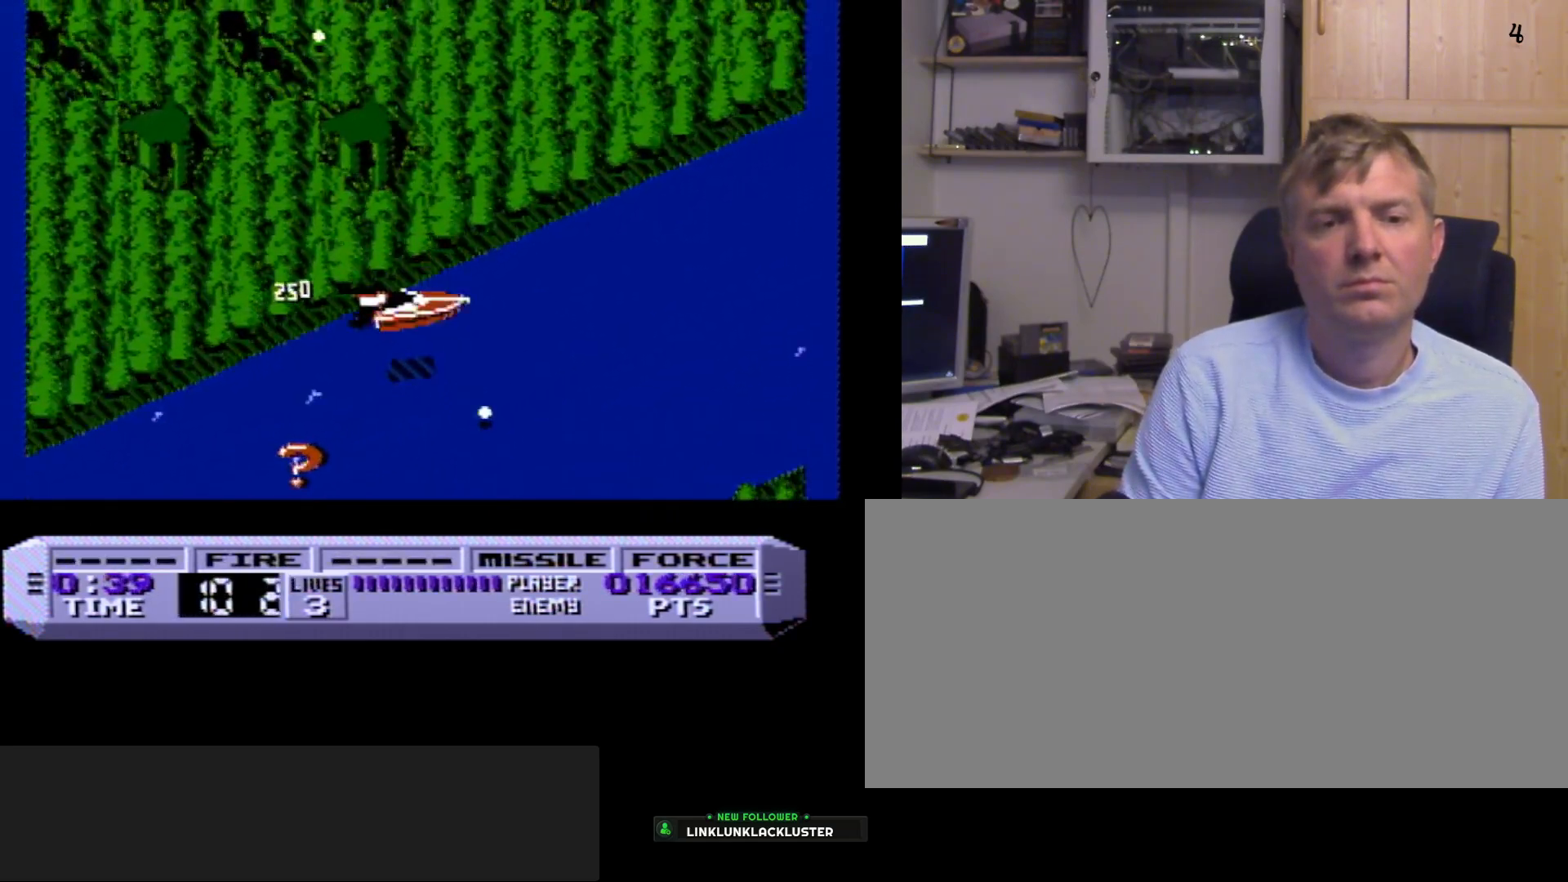
{"buttons": ["B", "DPAD_LEFT"], "events": [[33, "A", "down"], [33, "DPAD_RIGHT", "down"], [67, "DPAD_RIGHT", "up"], [167, "A", "up"], [183, "A", "down"], [350, "A", "up"], [400, "DPAD_LEFT", "down"]]}
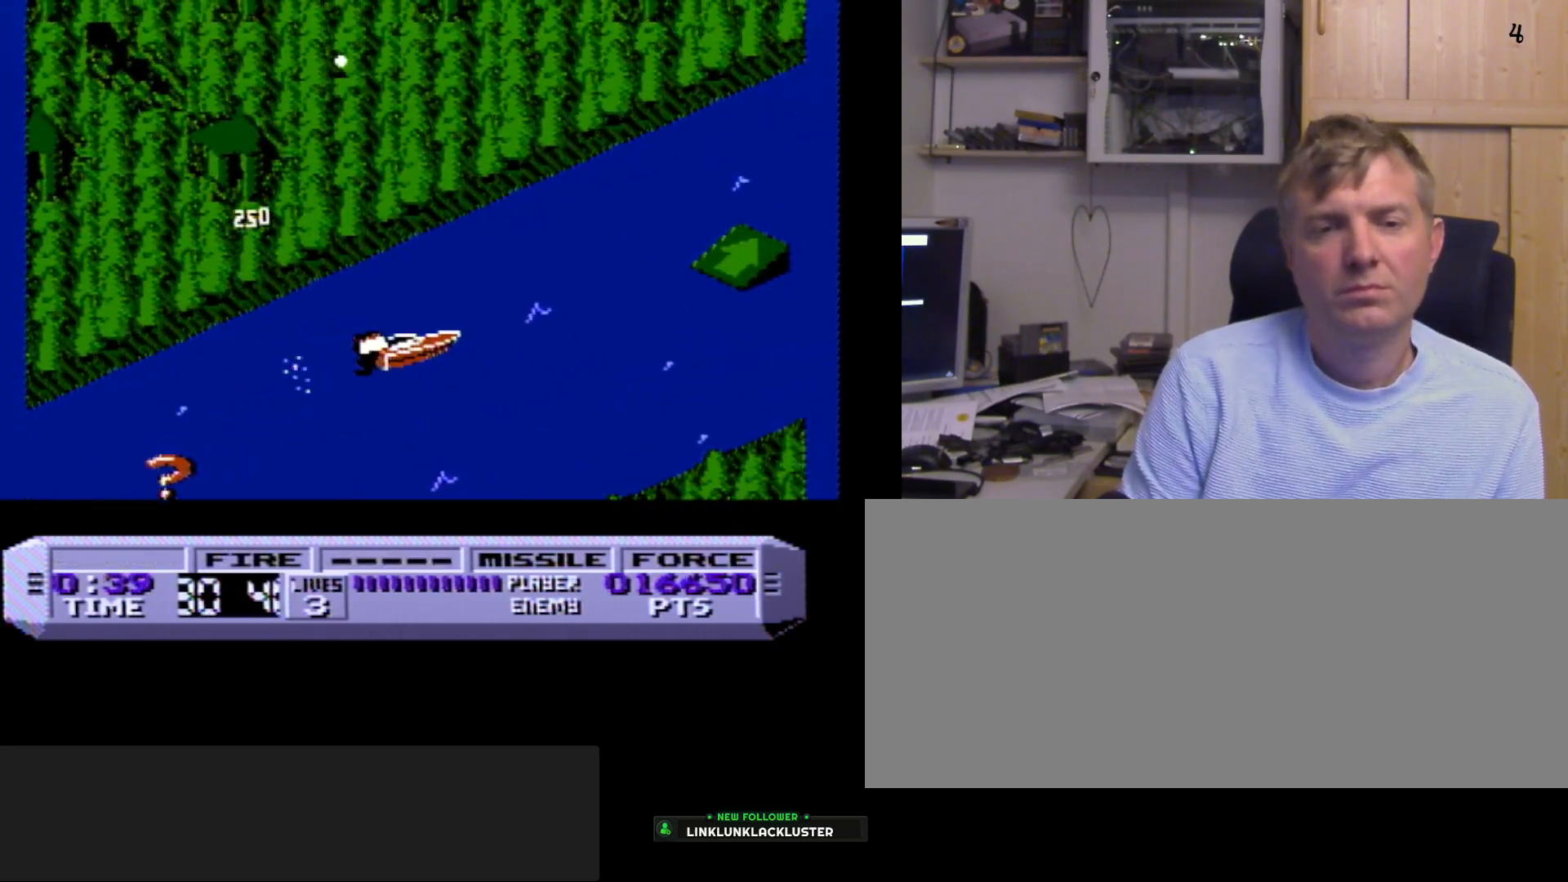
{"buttons": ["B", "DPAD_LEFT"], "events": [[33, "DPAD_LEFT", "up"], [483, "DPAD_LEFT", "down"]]}
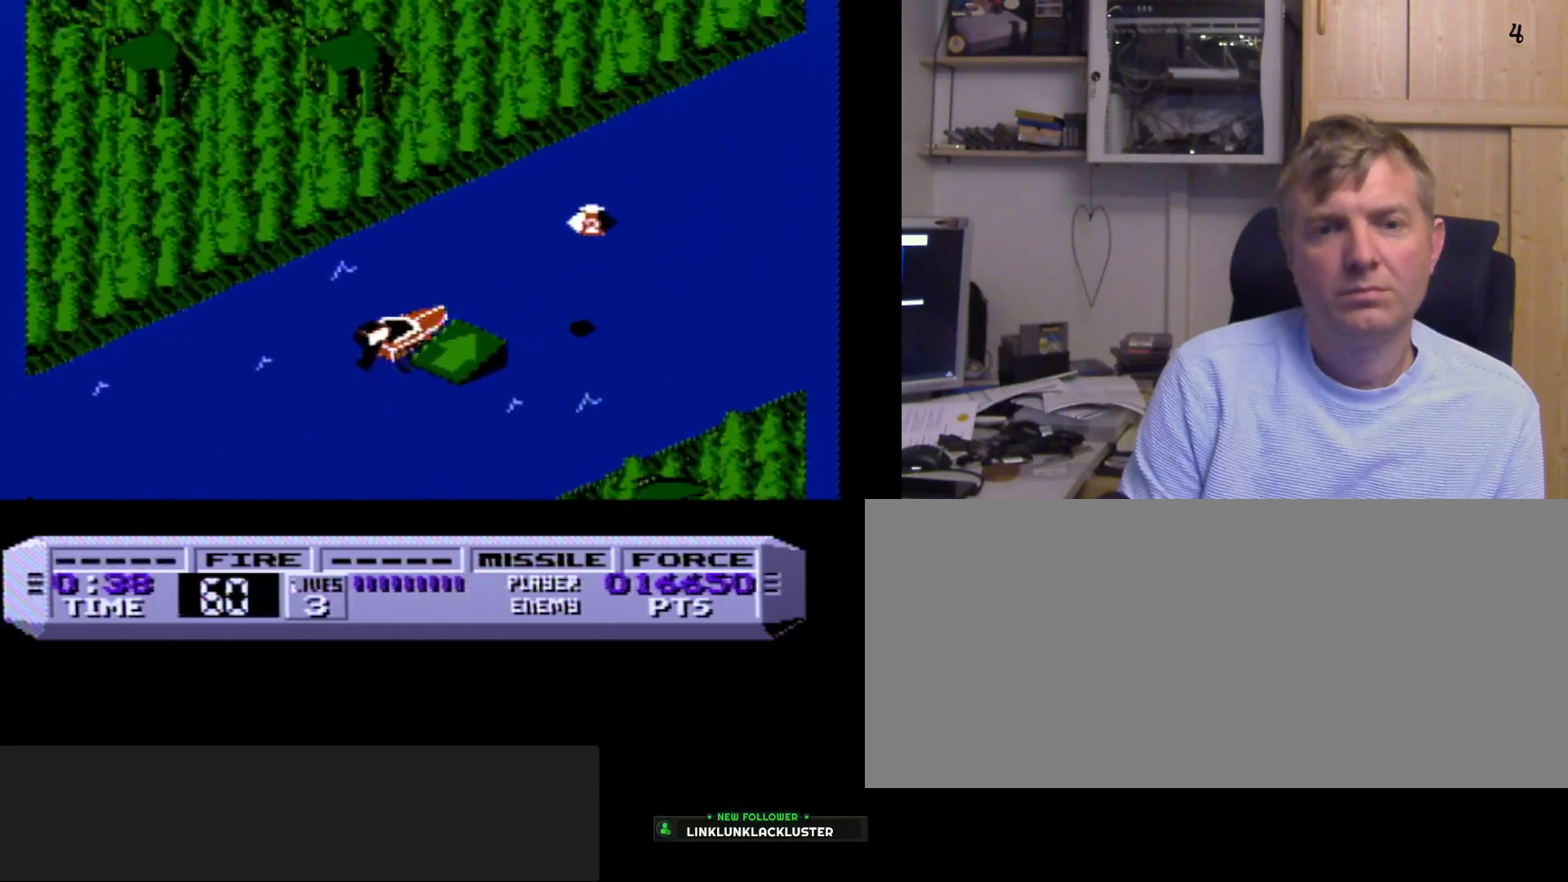
{"buttons": ["B"], "events": [[83, "DPAD_LEFT", "up"], [233, "DPAD_RIGHT", "down"], [450, "DPAD_RIGHT", "up"]]}
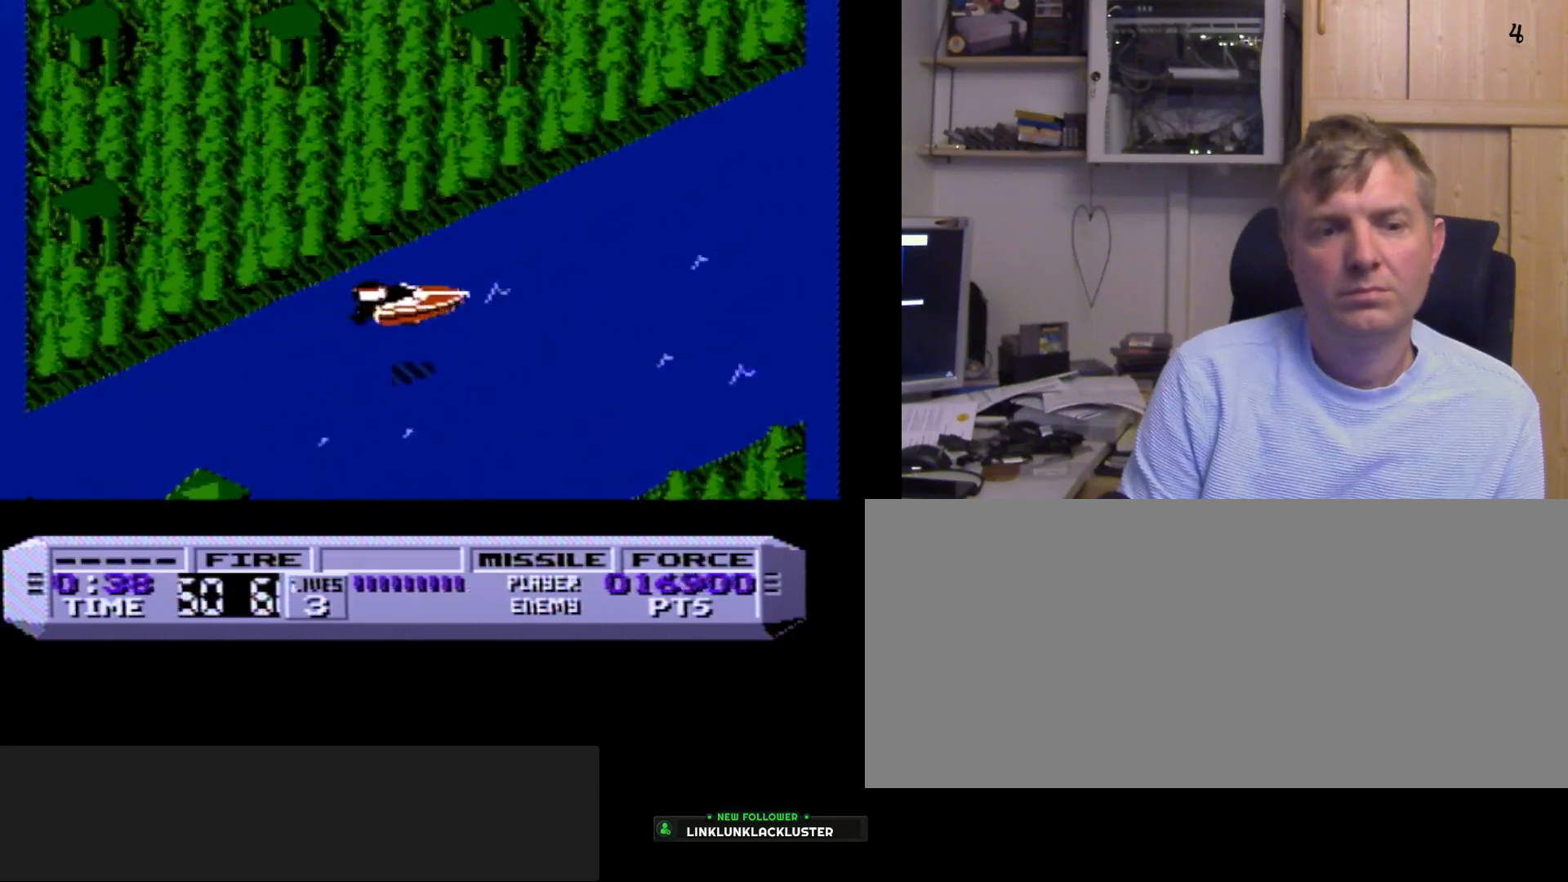
{"buttons": ["B", "DPAD_LEFT"], "events": [[400, "DPAD_LEFT", "down"]]}
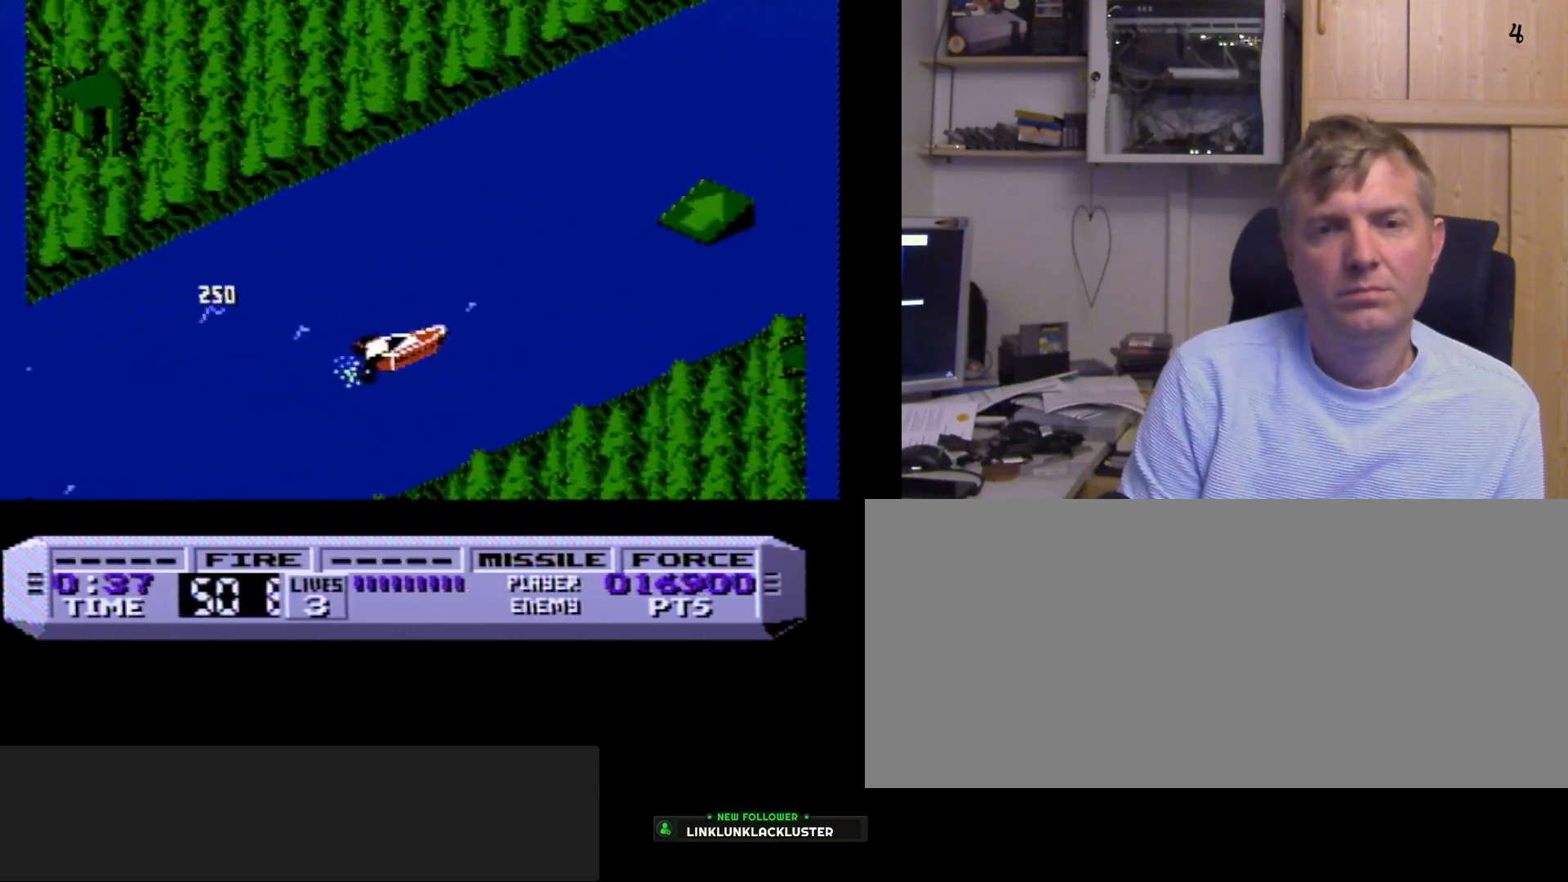
{"buttons": ["B"], "events": [[50, "DPAD_LEFT", "up"]]}
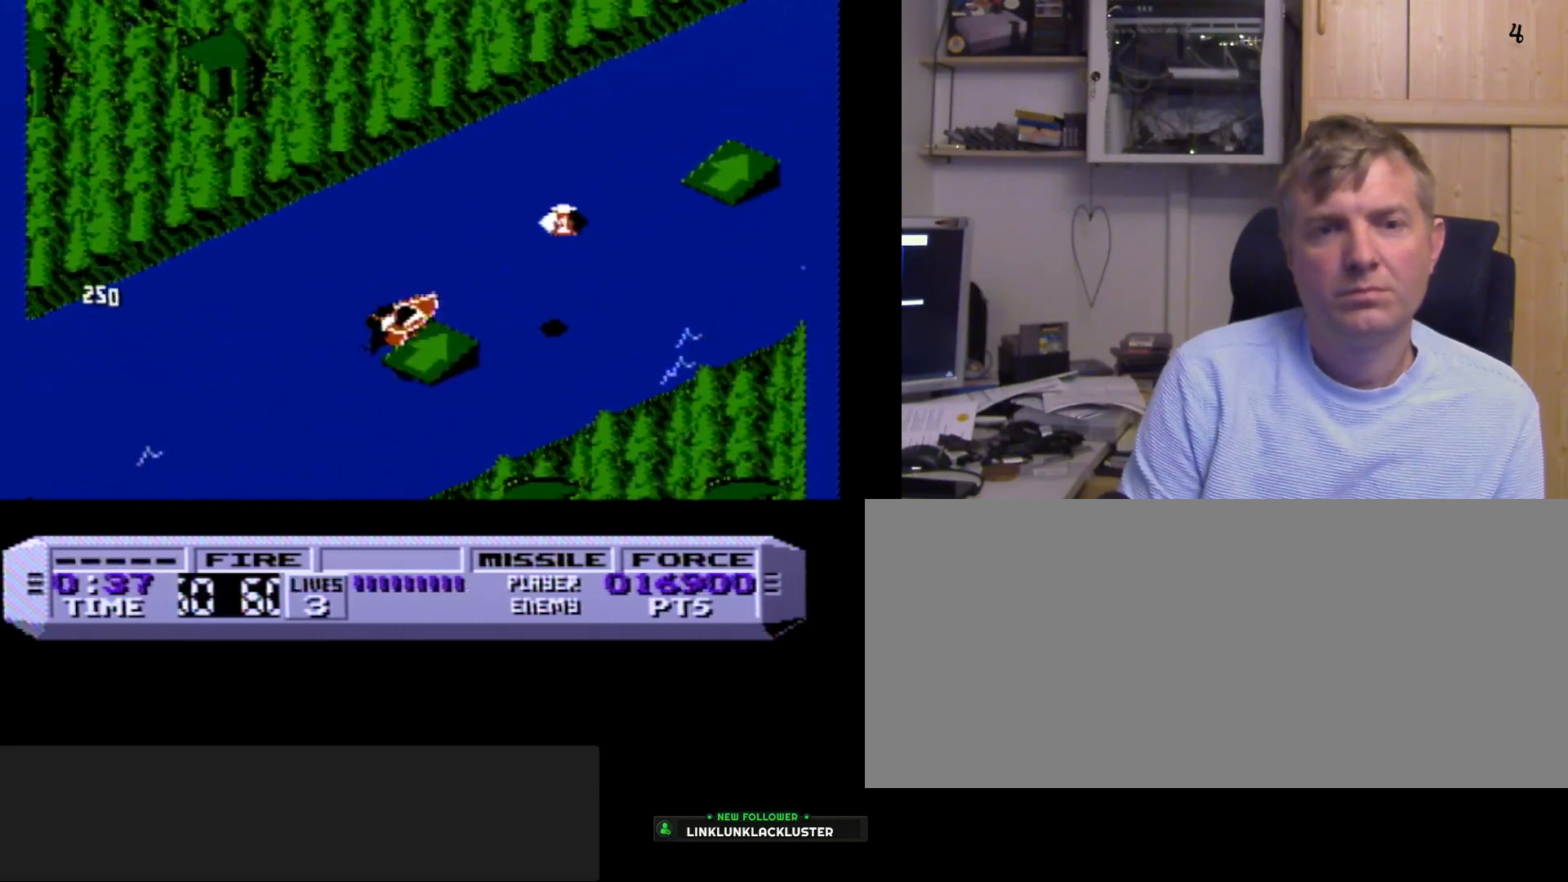
{"buttons": ["B", "DPAD_LEFT"], "events": [[17, "DPAD_RIGHT", "down"], [133, "DPAD_RIGHT", "up"], [383, "DPAD_LEFT", "down"]]}
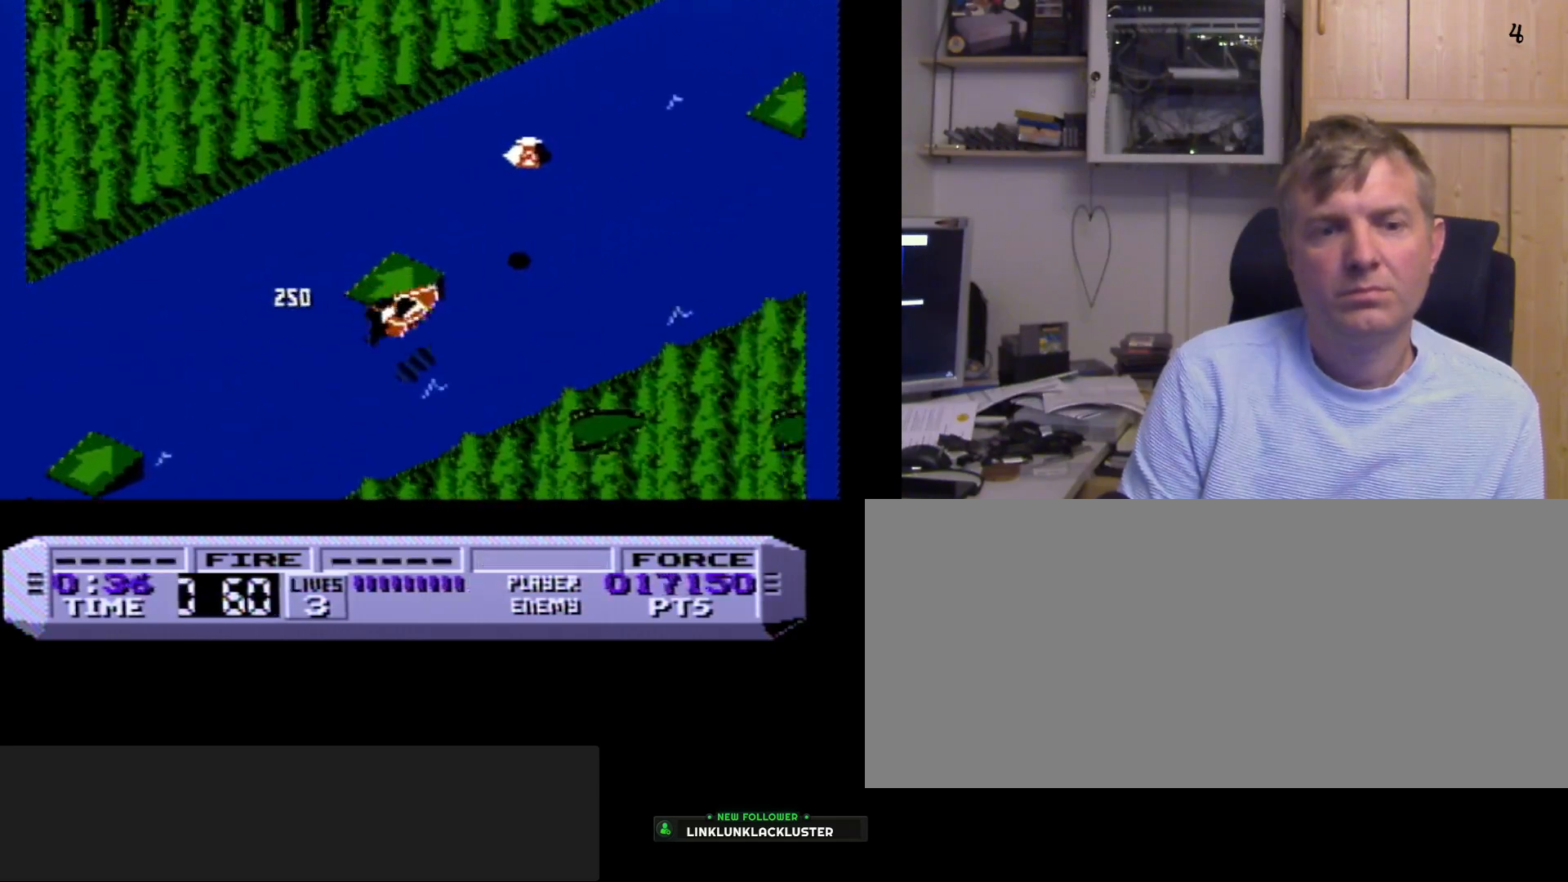
{"buttons": ["B", "SELECT"], "events": [[17, "DPAD_LEFT", "up"], [367, "SELECT", "down"]]}
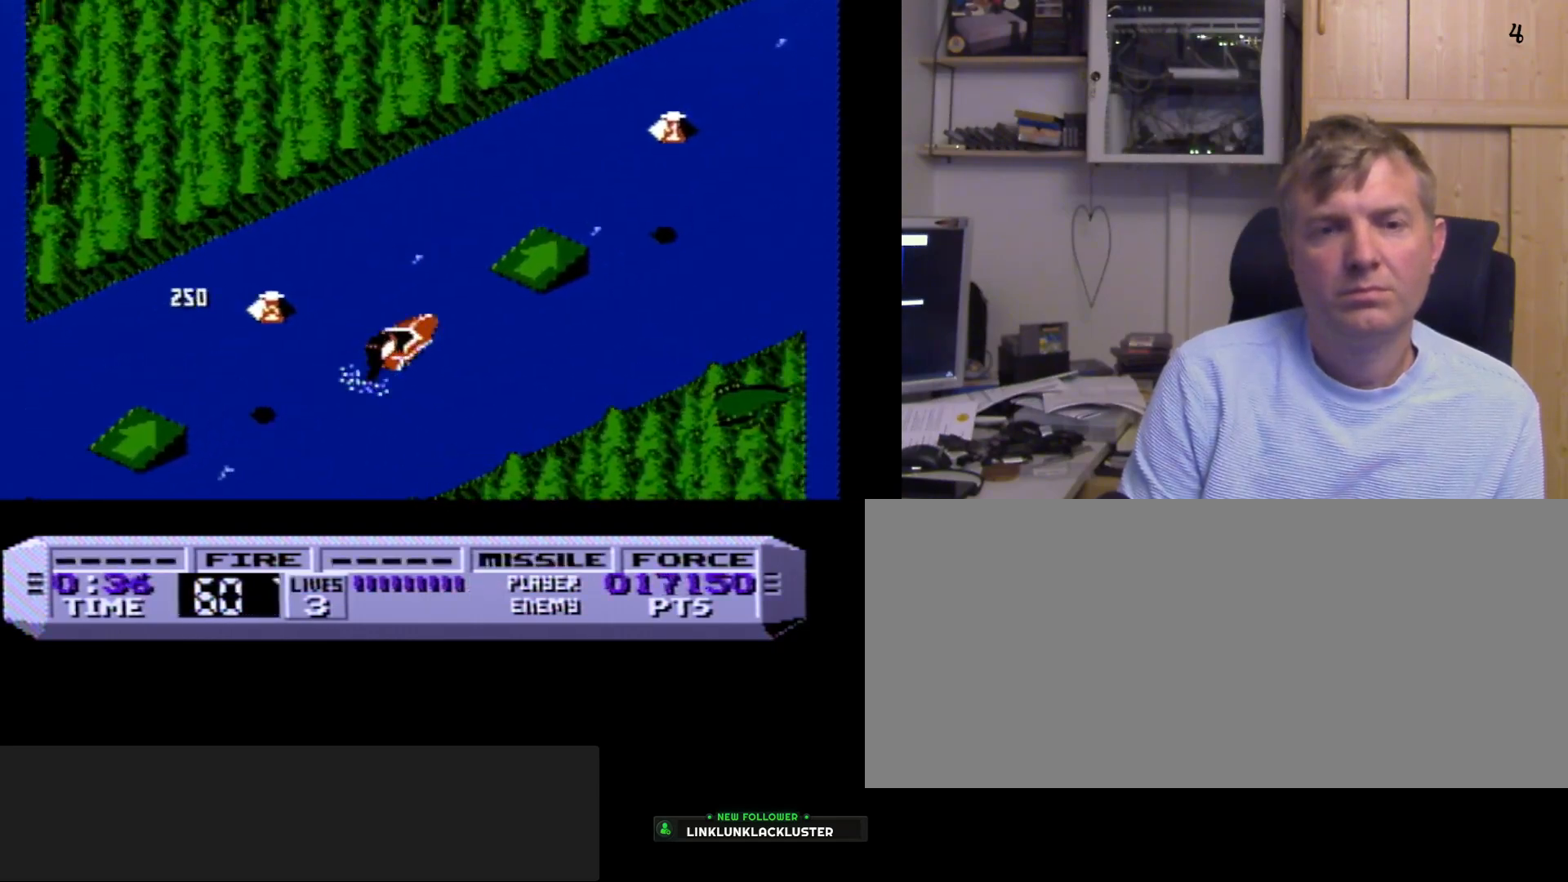
{"buttons": ["B", "DPAD_RIGHT"], "events": [[33, "SELECT", "up"], [500, "DPAD_RIGHT", "down"]]}
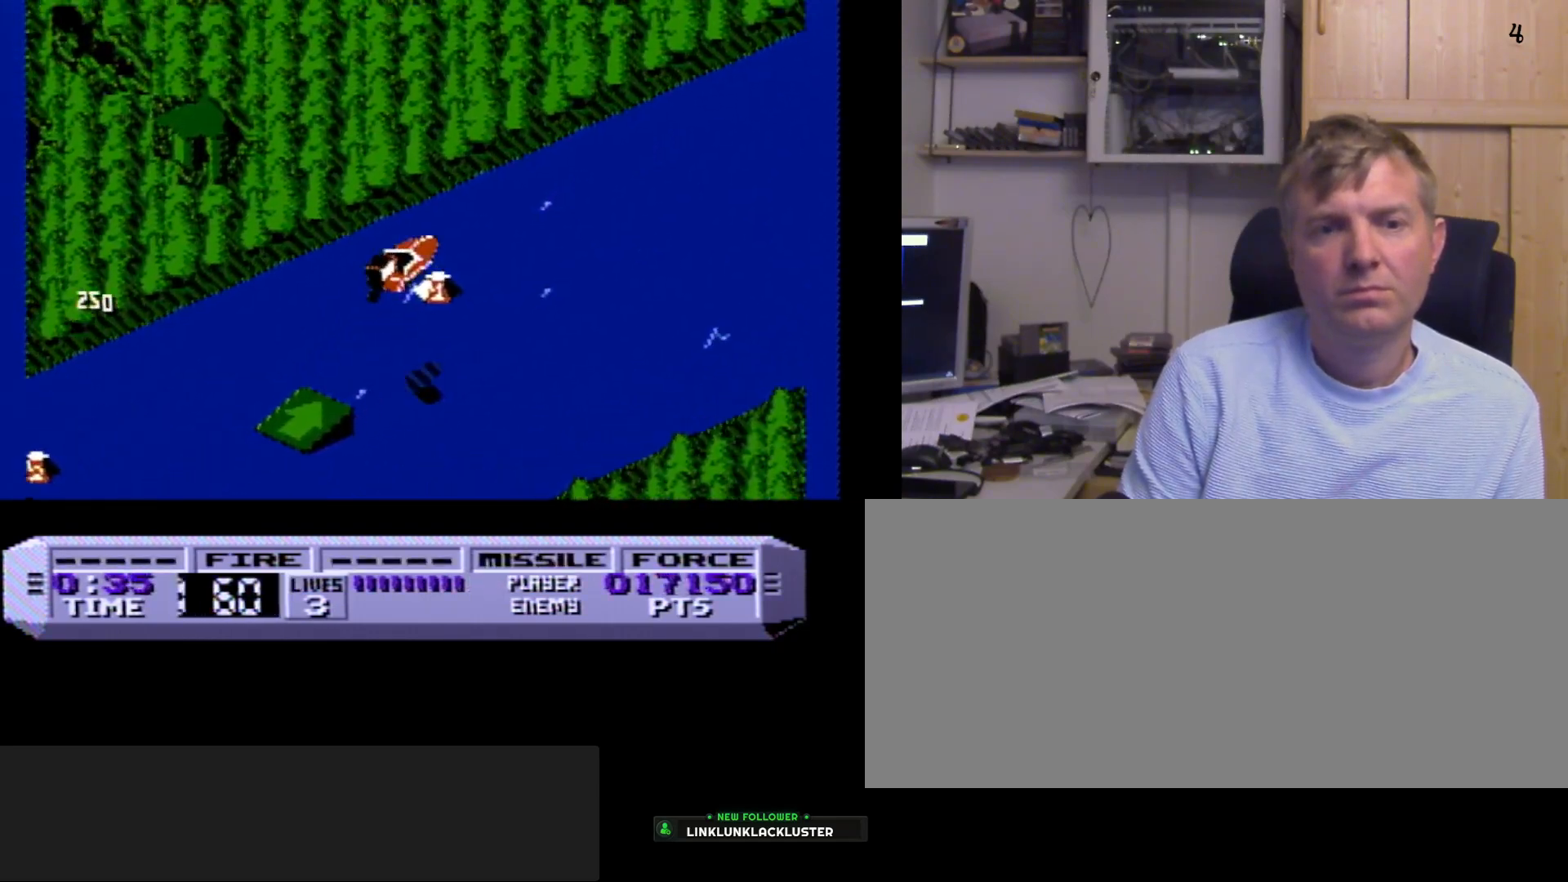
{"buttons": ["B", "DPAD_LEFT"], "events": [[167, "DPAD_RIGHT", "up"], [383, "DPAD_LEFT", "down"]]}
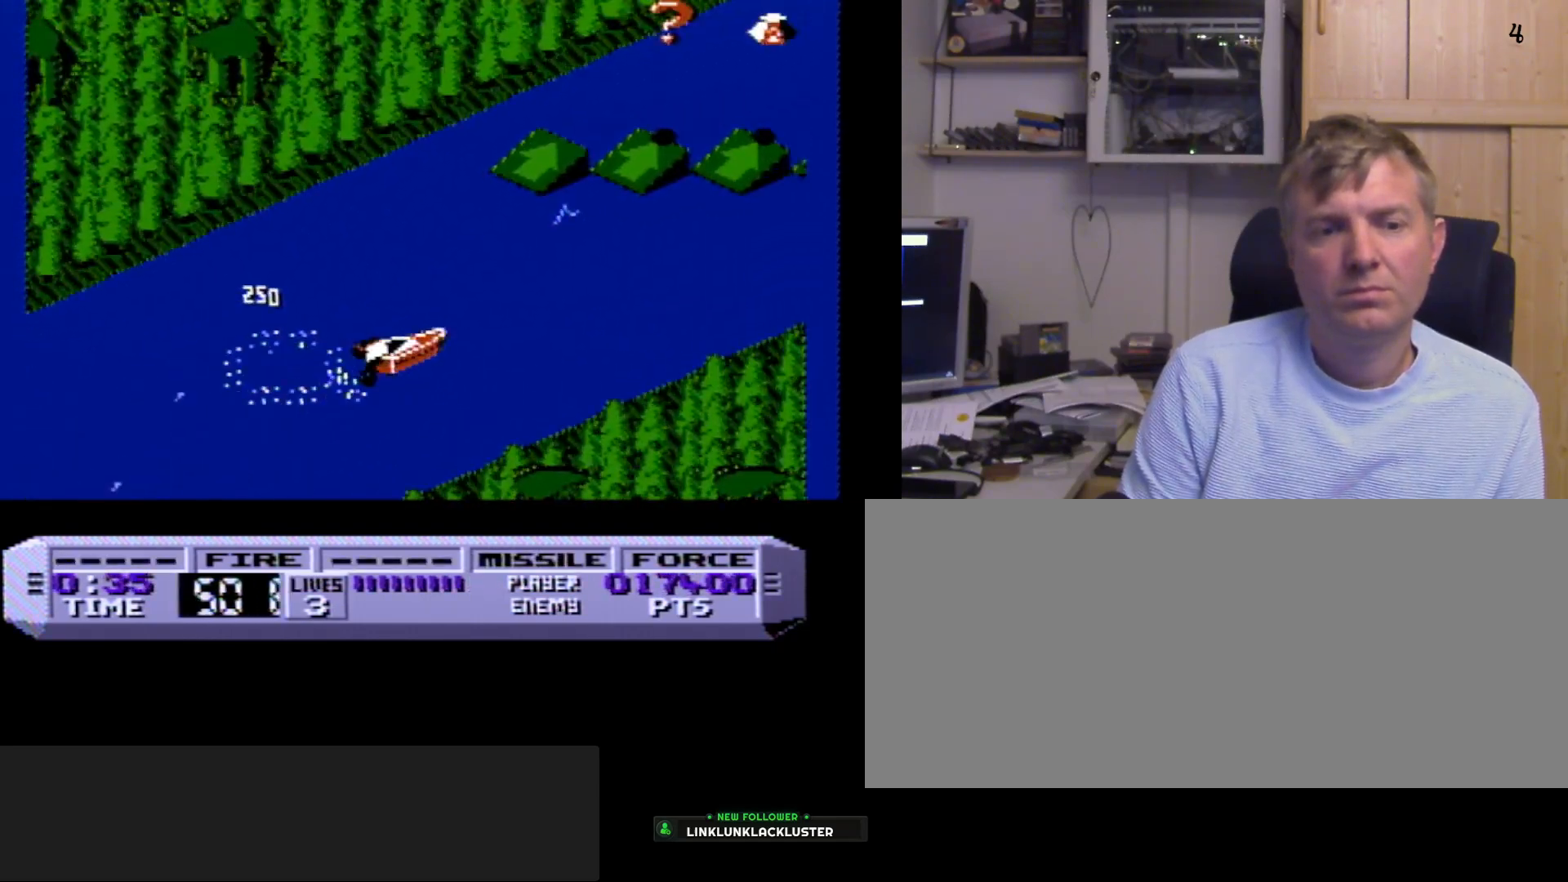
{"buttons": ["B"], "events": [[33, "DPAD_LEFT", "up"]]}
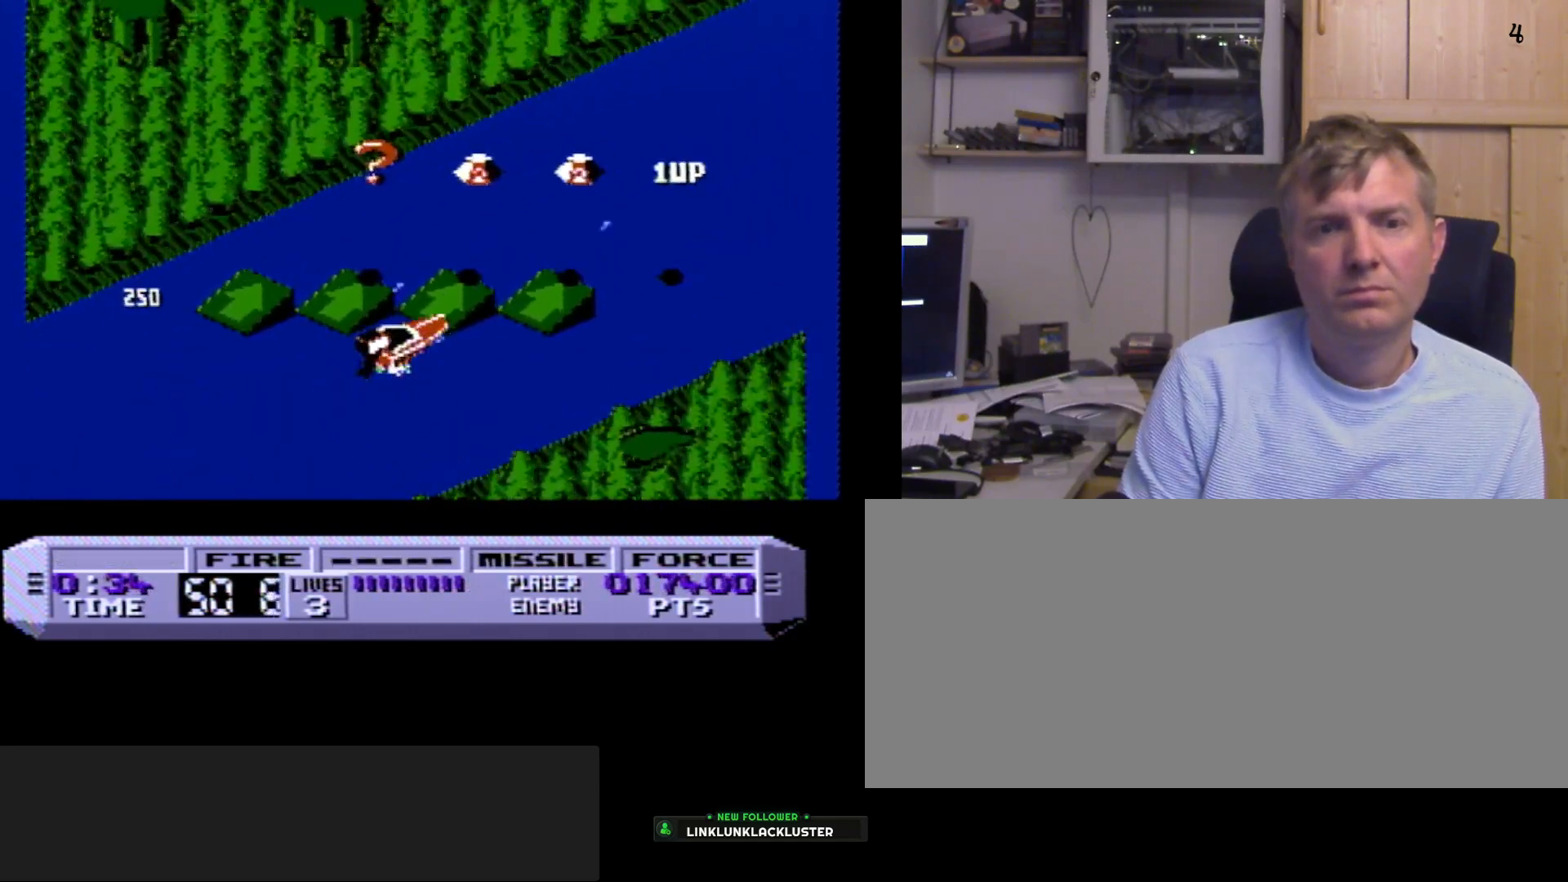
{"buttons": ["B"], "events": []}
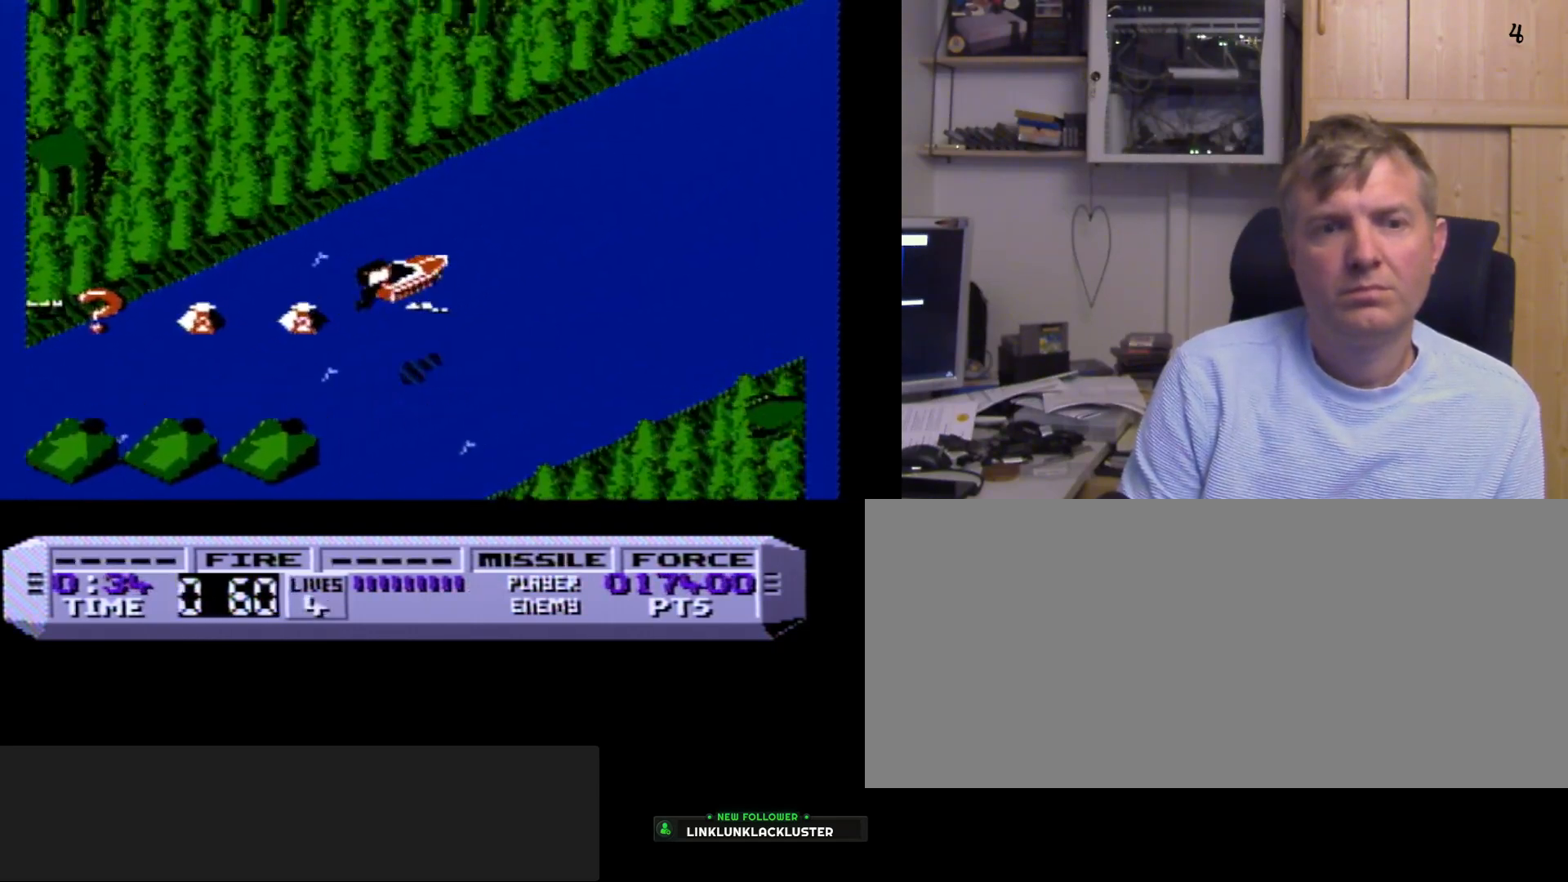
{"buttons": ["B"], "events": [[300, "DPAD_RIGHT", "down"], [433, "DPAD_RIGHT", "up"]]}
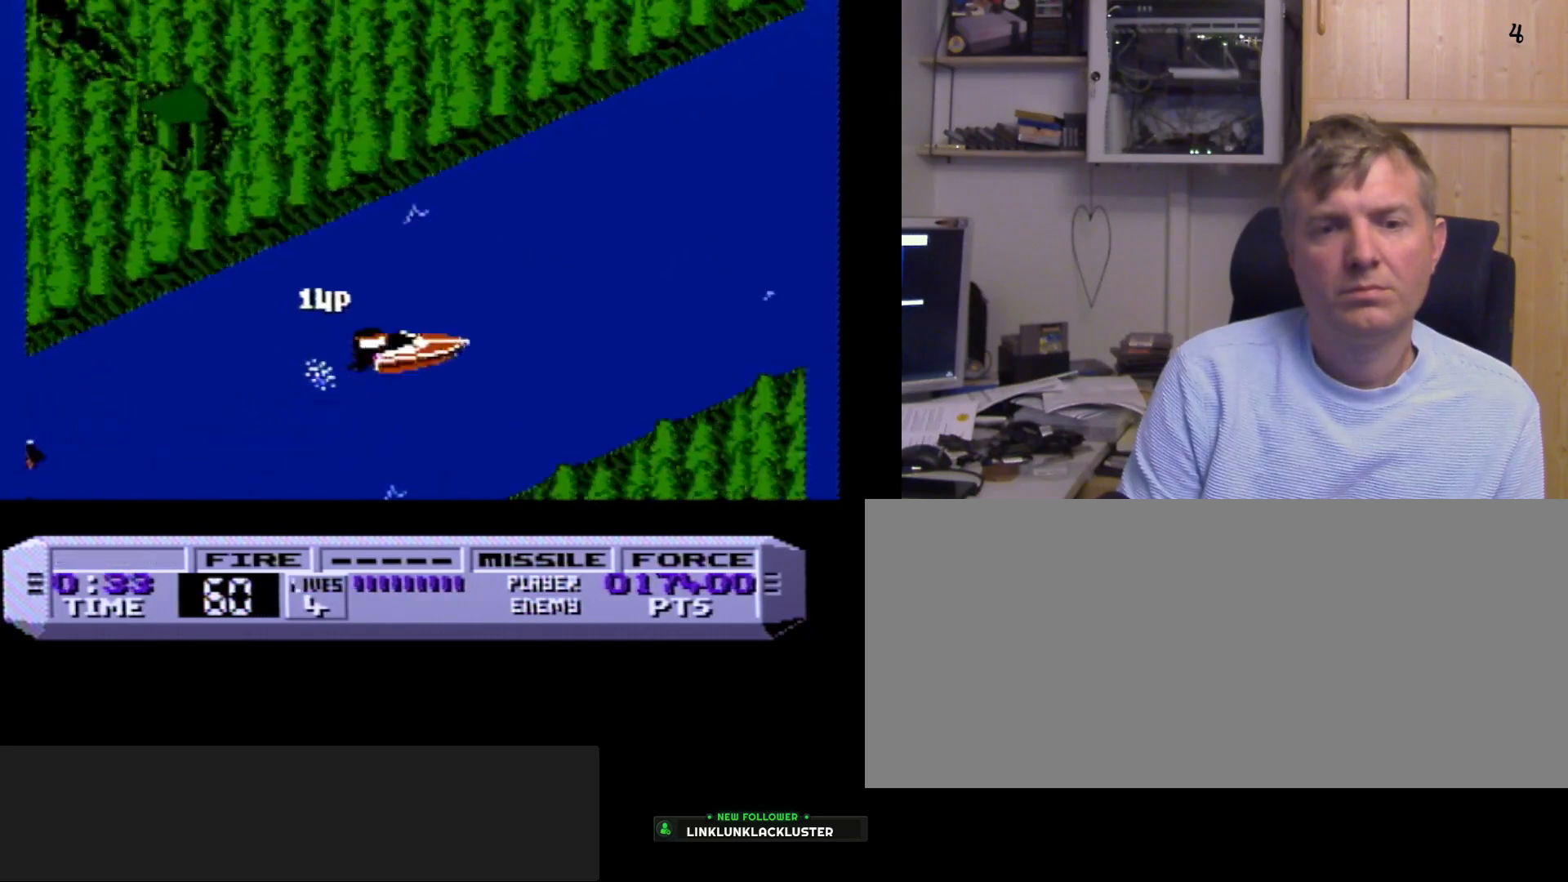
{"buttons": ["B"], "events": [[233, "DPAD_LEFT", "down"], [367, "DPAD_LEFT", "up"]]}
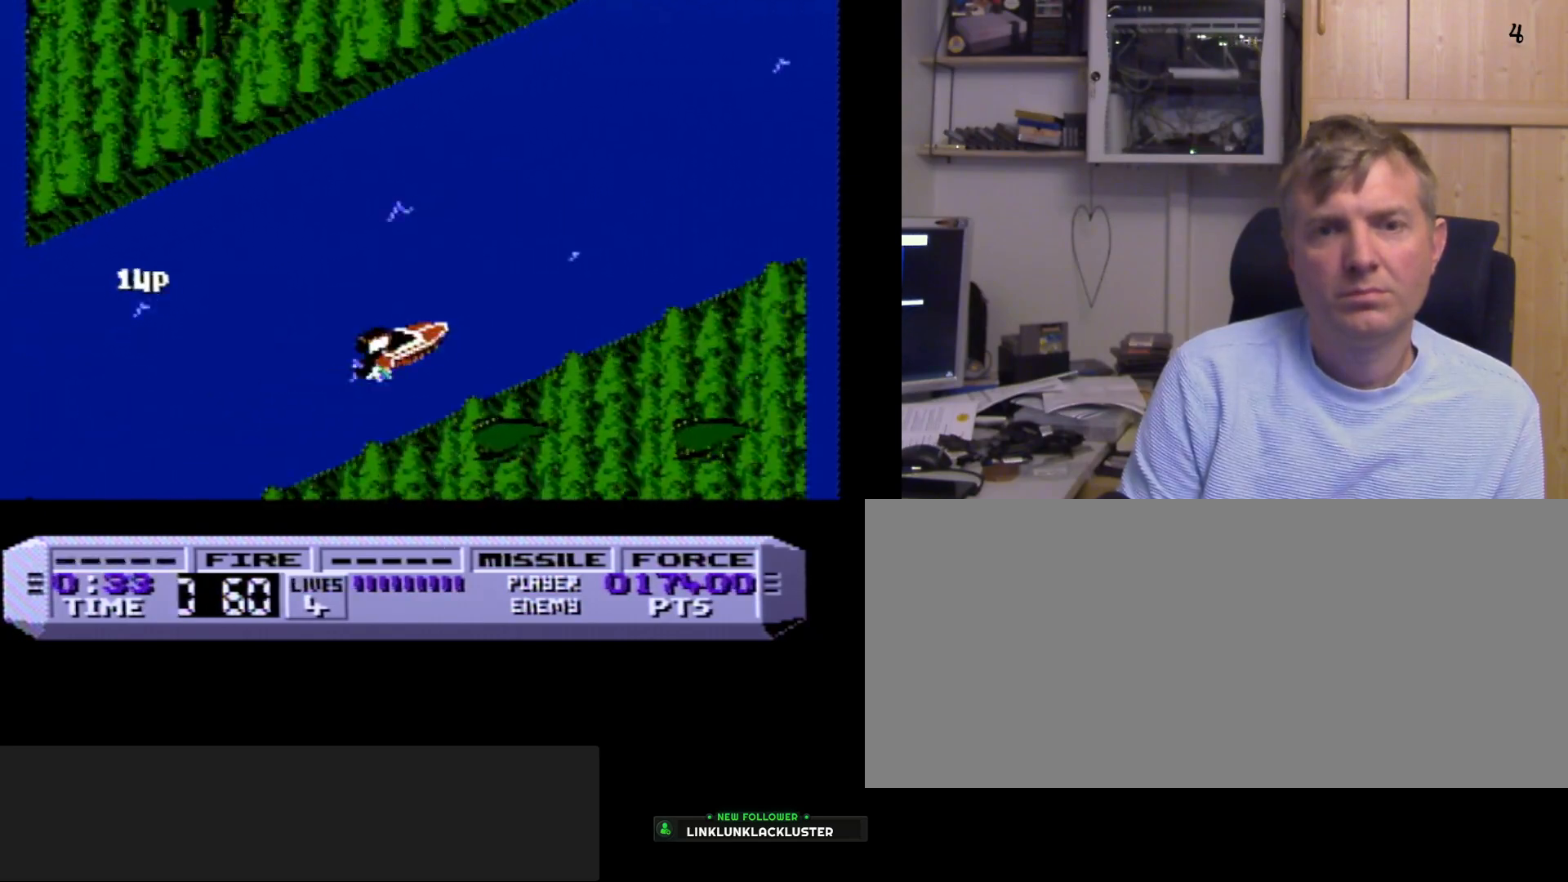
{"buttons": ["B"], "events": []}
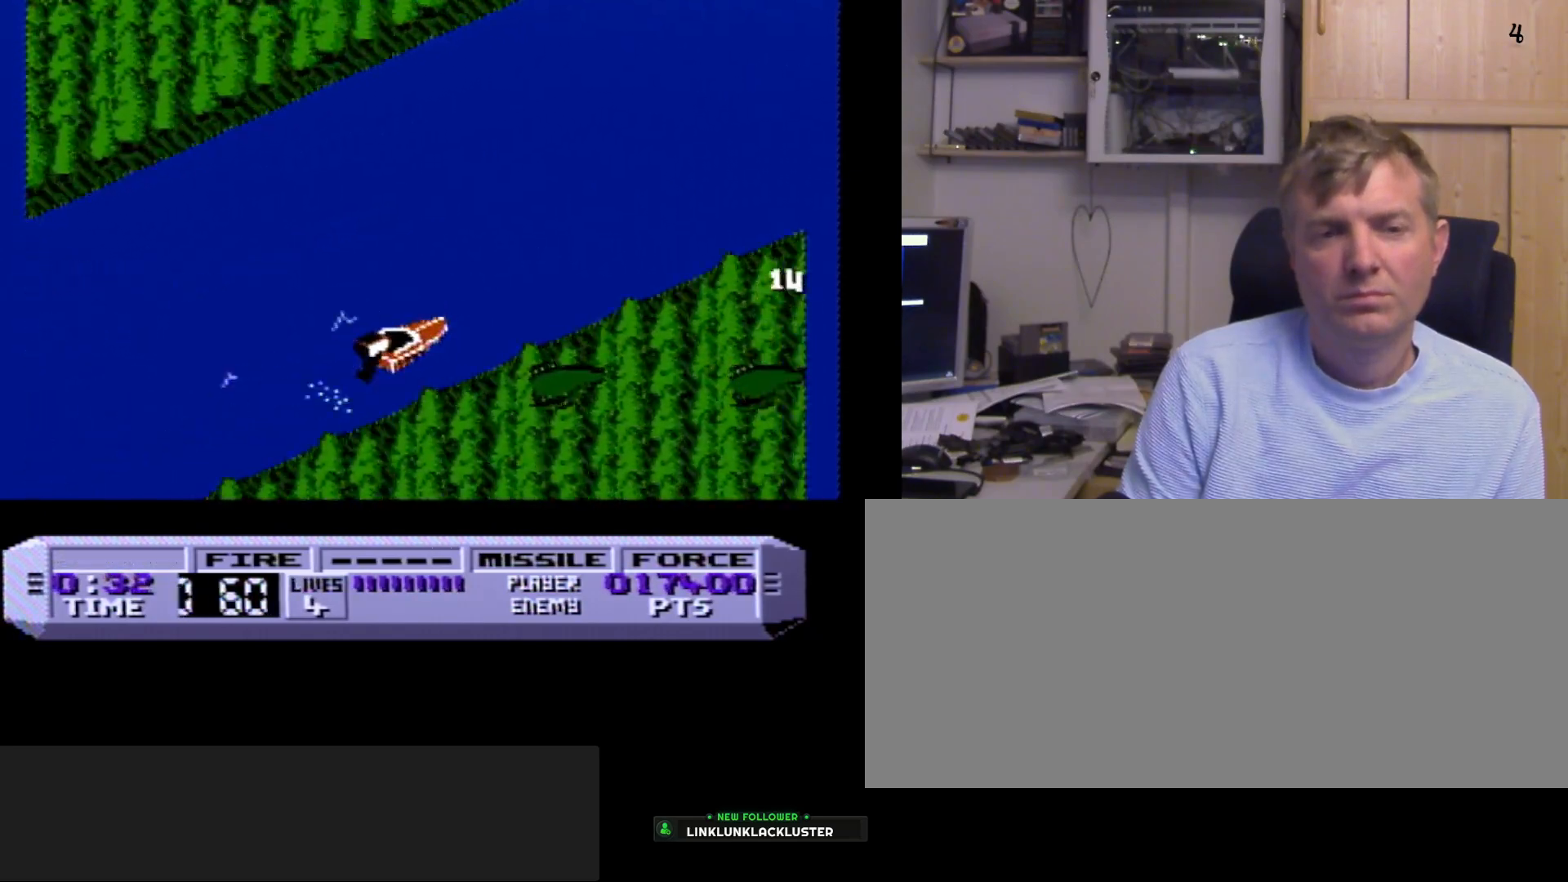
{"buttons": ["B"], "events": [[233, "DPAD_LEFT", "down"], [300, "DPAD_LEFT", "up"]]}
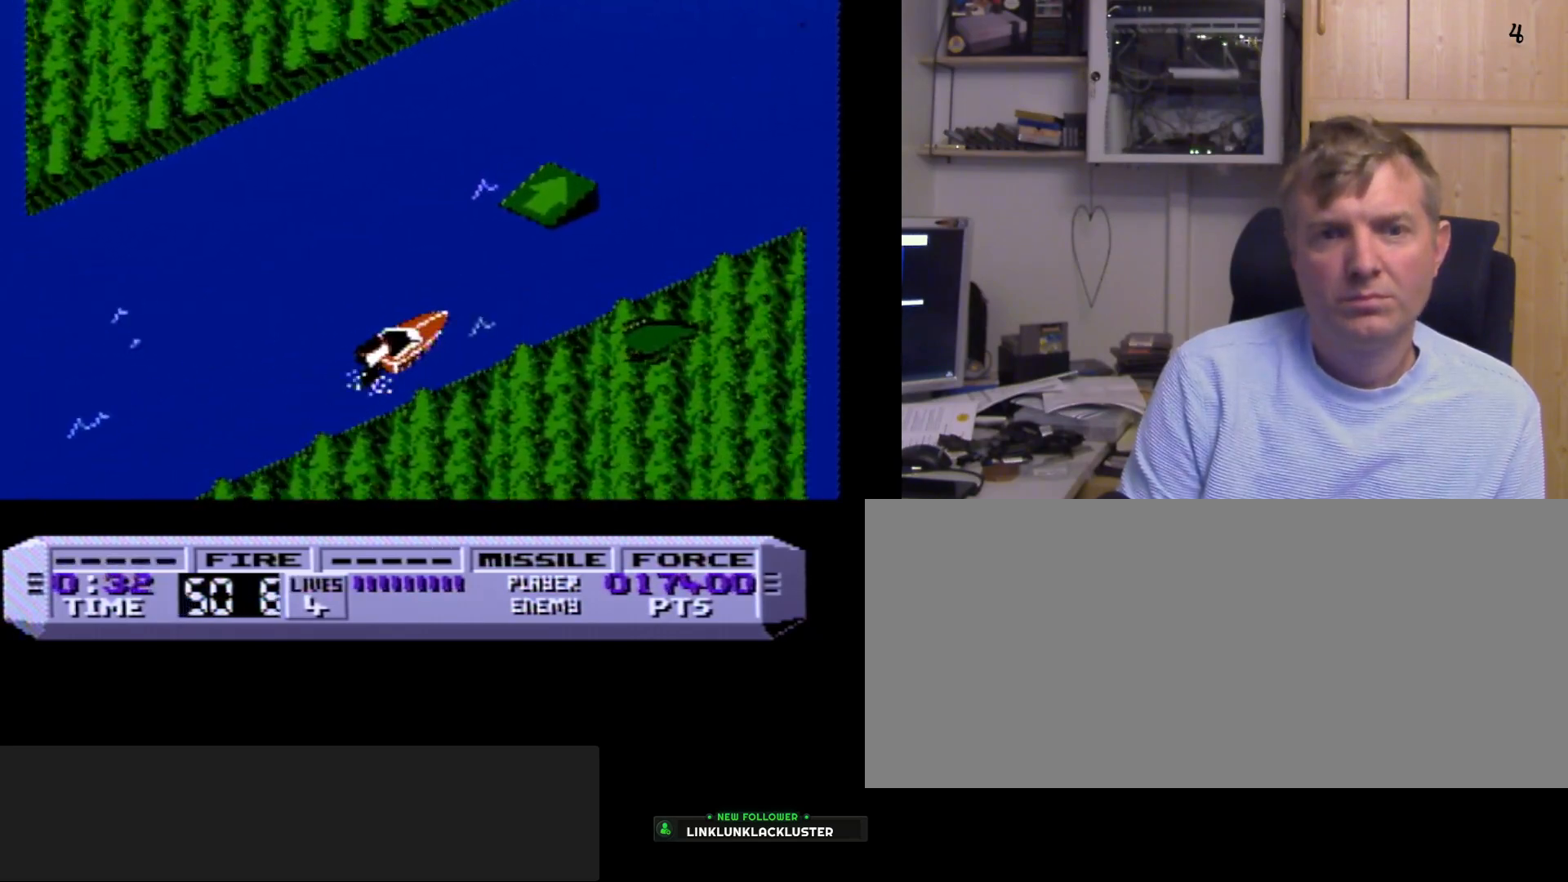
{"buttons": ["B", "DPAD_LEFT"], "events": [[433, "DPAD_LEFT", "down"]]}
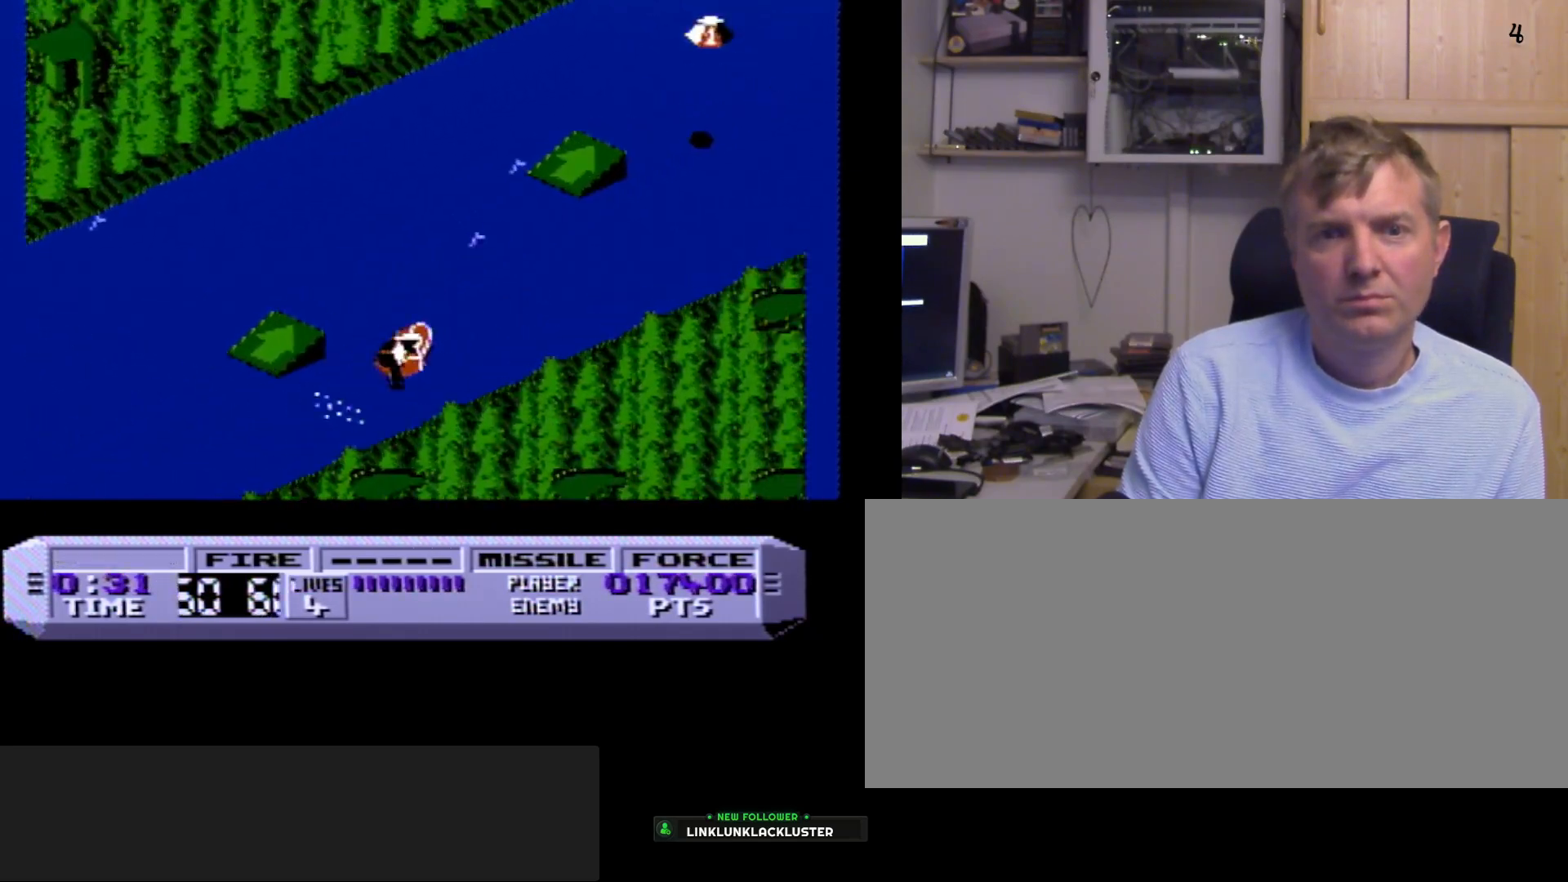
{"buttons": ["B"], "events": [[50, "DPAD_LEFT", "up"], [317, "DPAD_RIGHT", "down"], [450, "DPAD_RIGHT", "up"]]}
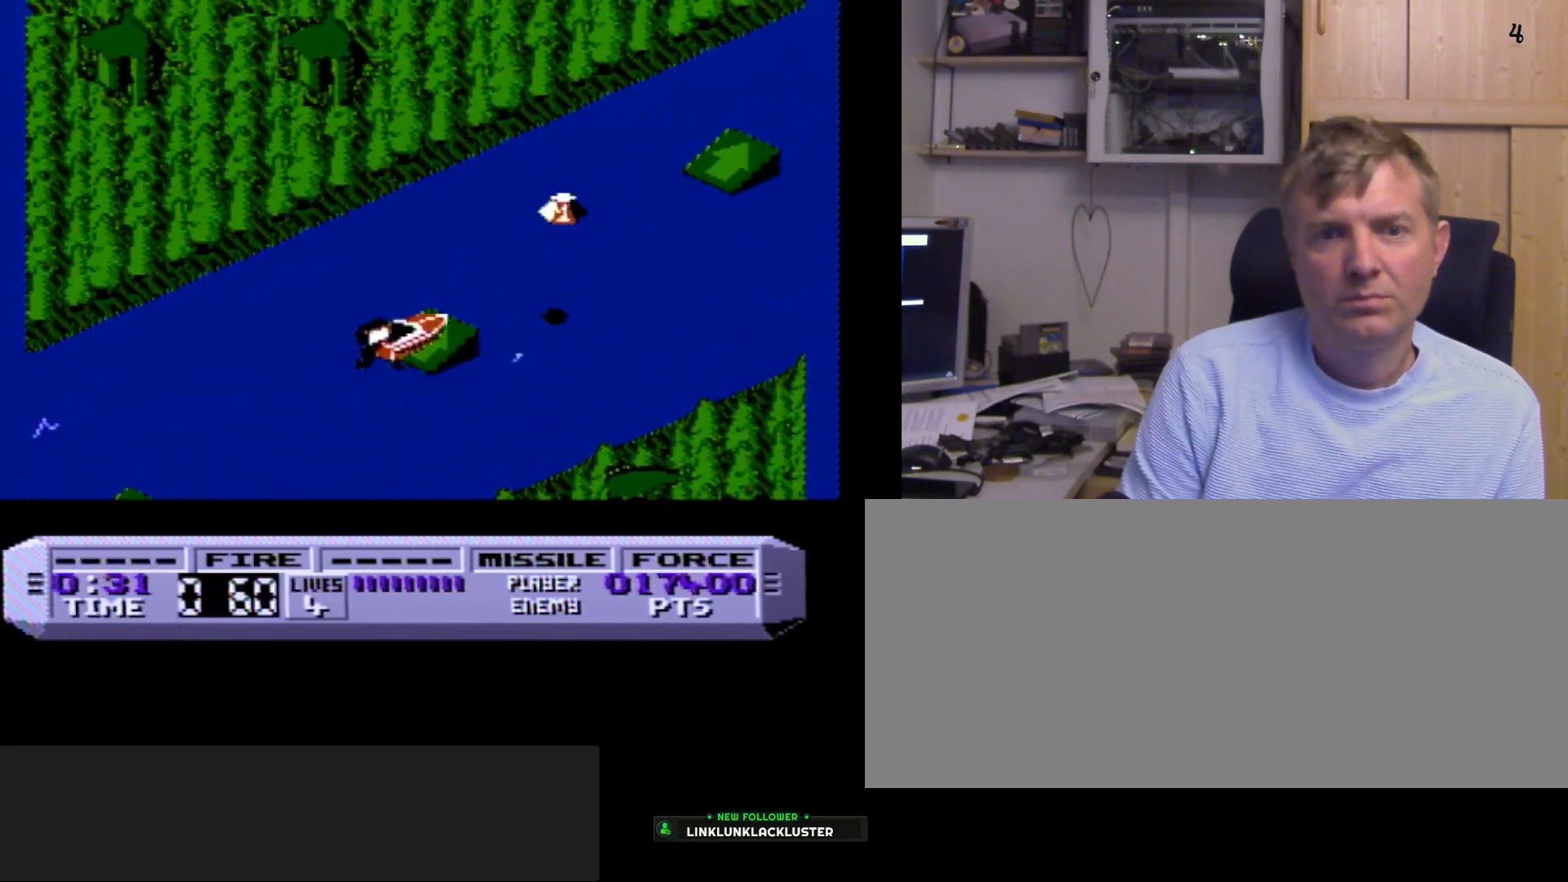
{"buttons": ["B"], "events": []}
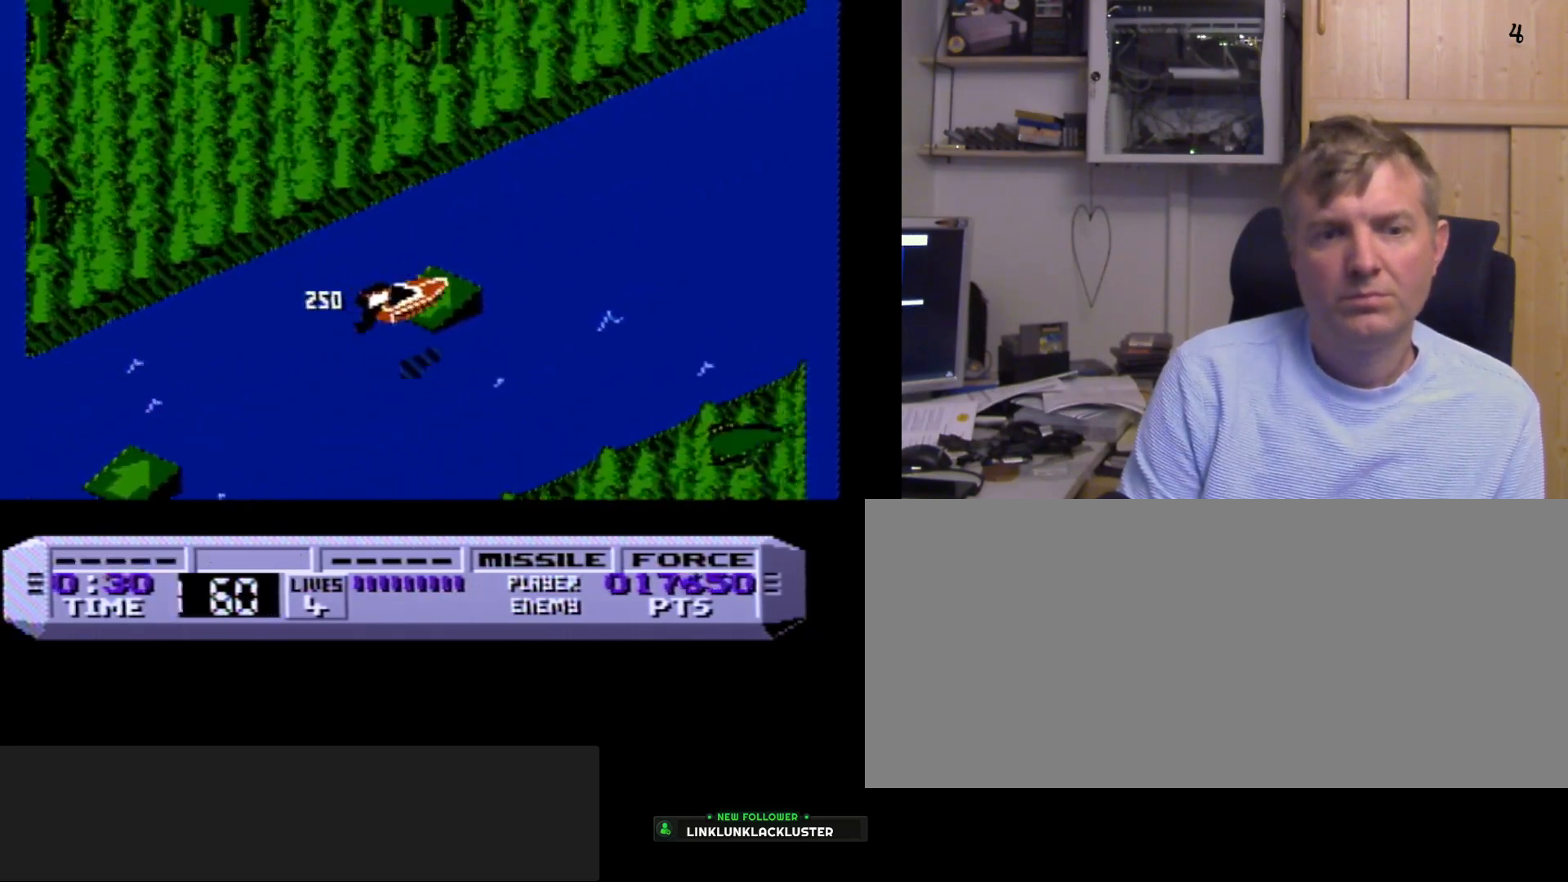
{"buttons": ["B", "SELECT"], "events": [[300, "SELECT", "down"]]}